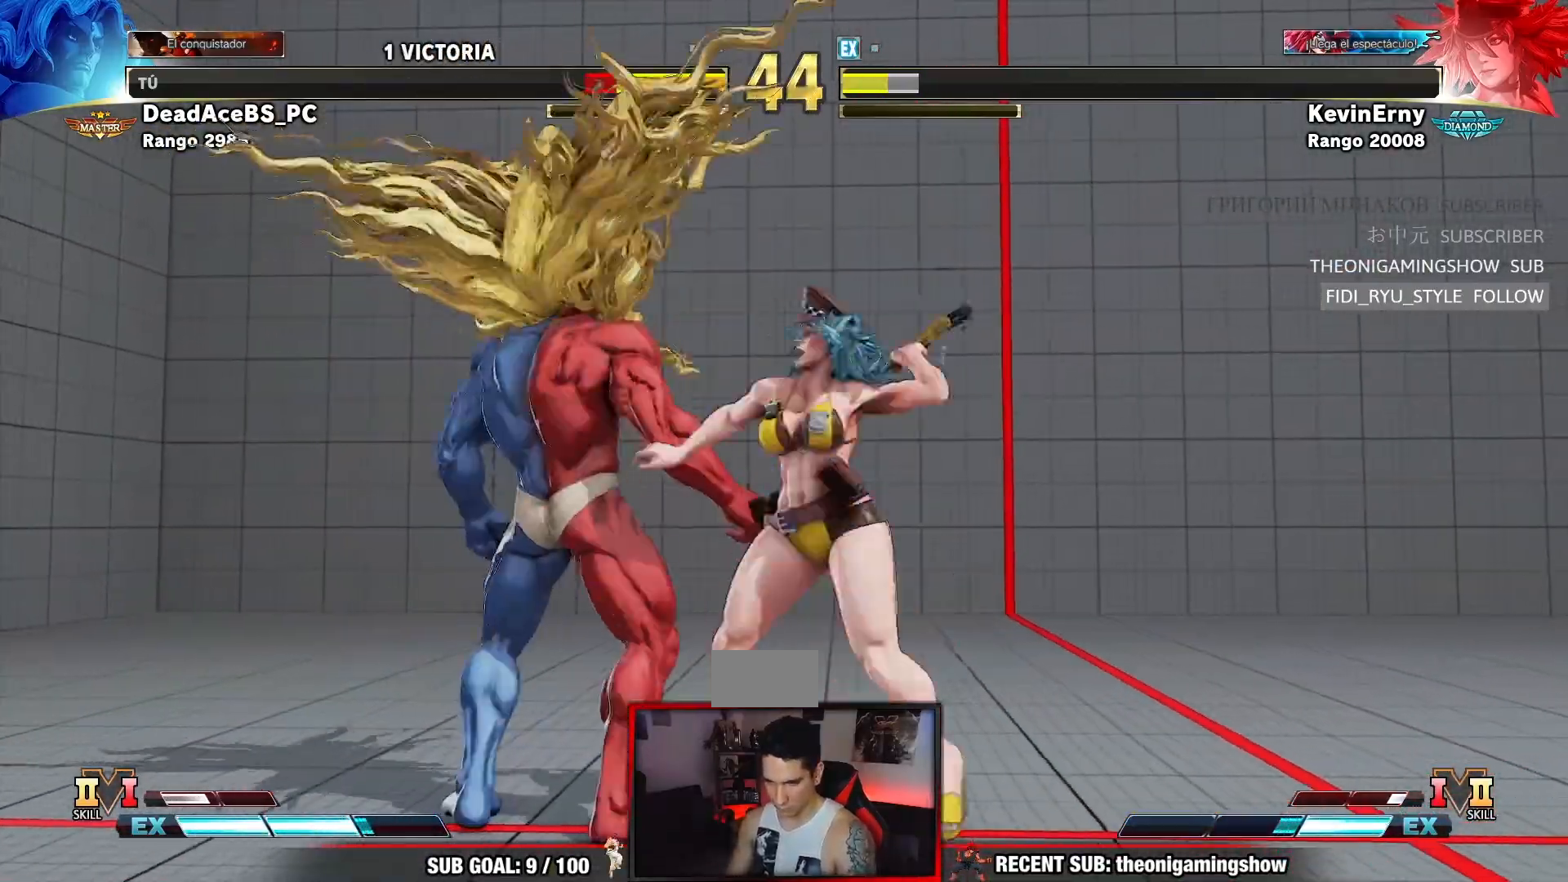
Gameplay with a controller (arcade stick); each line is a JSON object with the inputs held at the frame after it. "events" lists button and stick changes between this image and that frame as [ms after this image, input, new state], when the widget could be followed in between. Not read: L3 R3.
{"buttons": [], "left_stick": "down-left", "events": [[100, "CROSS", "down"], [100, "SQUARE", "down"], [417, "CROSS", "up"], [433, "SQUARE", "up"]]}
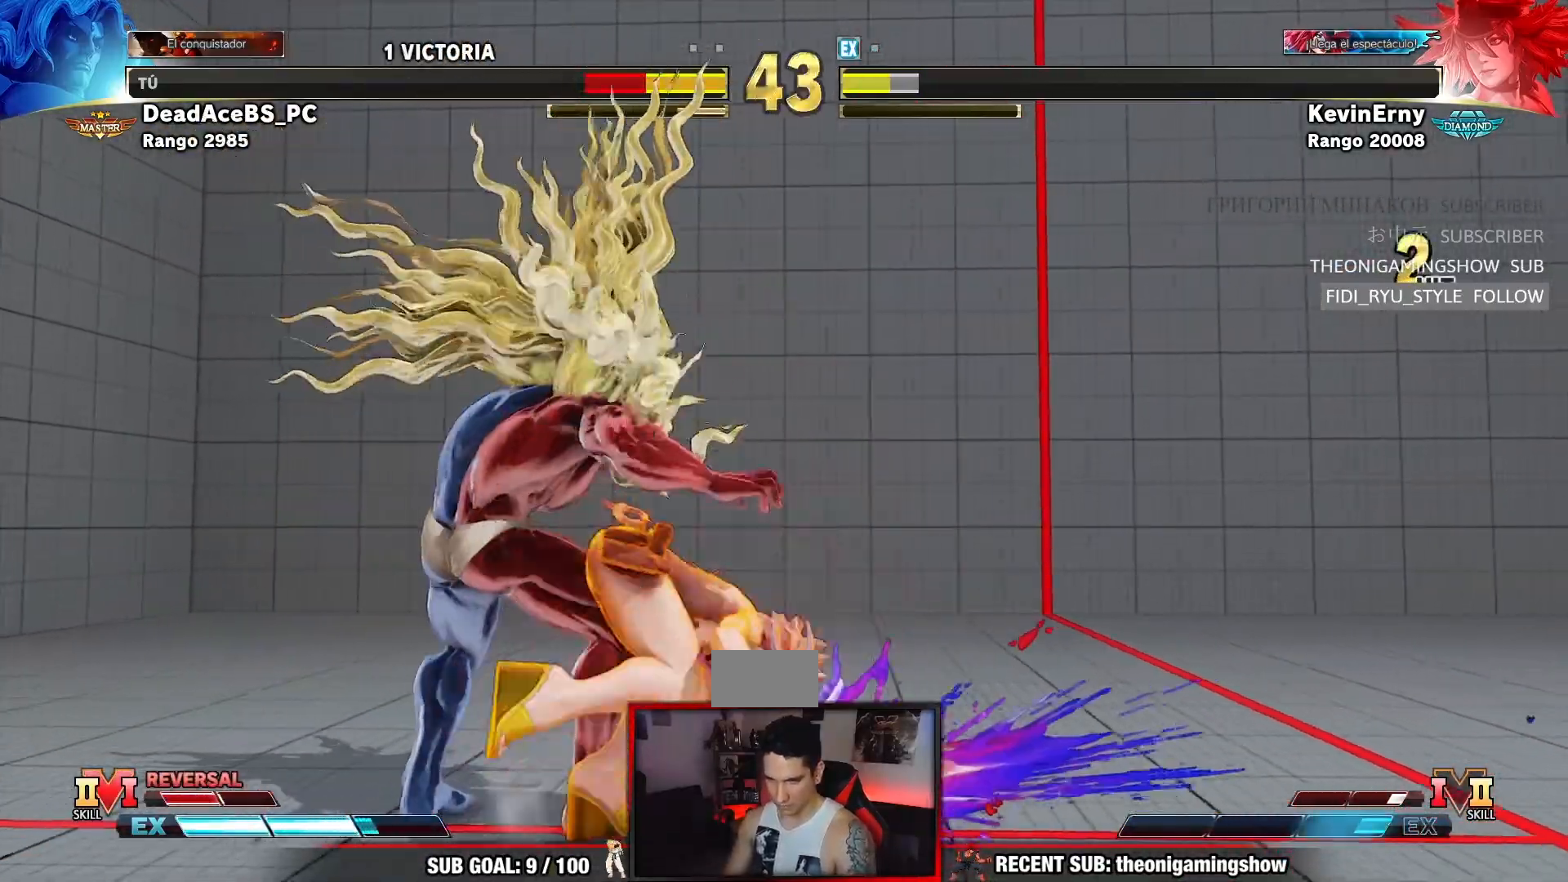
{"buttons": [], "left_stick": "down-left", "events": []}
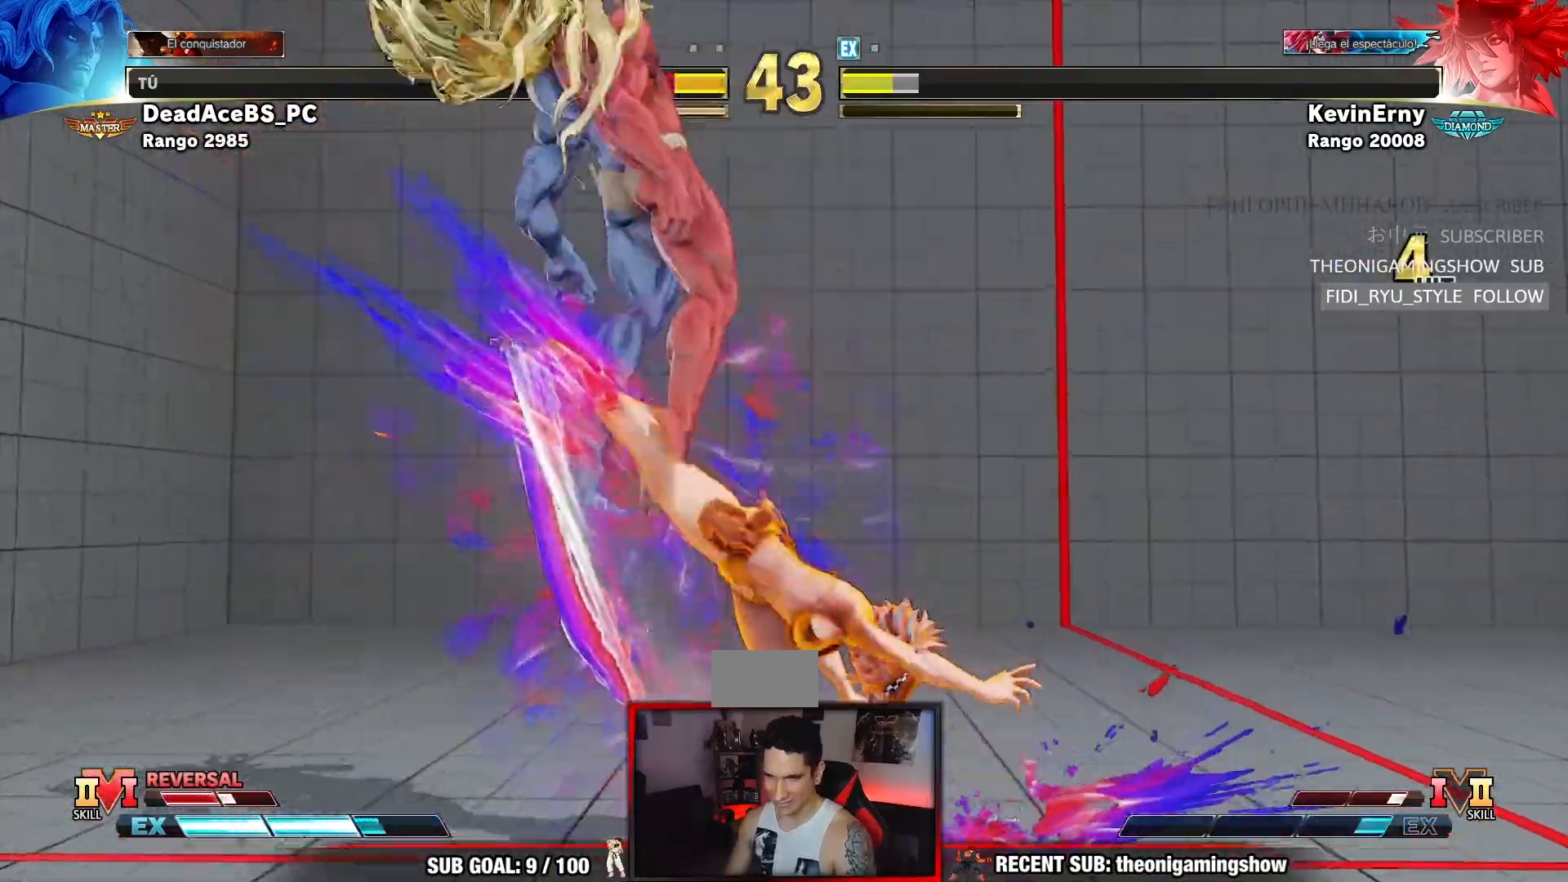
{"buttons": [], "left_stick": "down-left", "events": [[267, "CROSS", "down"], [267, "R2", "down"], [283, "CIRCLE", "down"], [317, "CIRCLE", "up"], [317, "CROSS", "up"], [333, "R2", "up"], [383, "R2", "down"], [400, "CIRCLE", "down"], [400, "CROSS", "down"], [450, "CROSS", "up"], [450, "R2", "up"], [467, "CIRCLE", "up"]]}
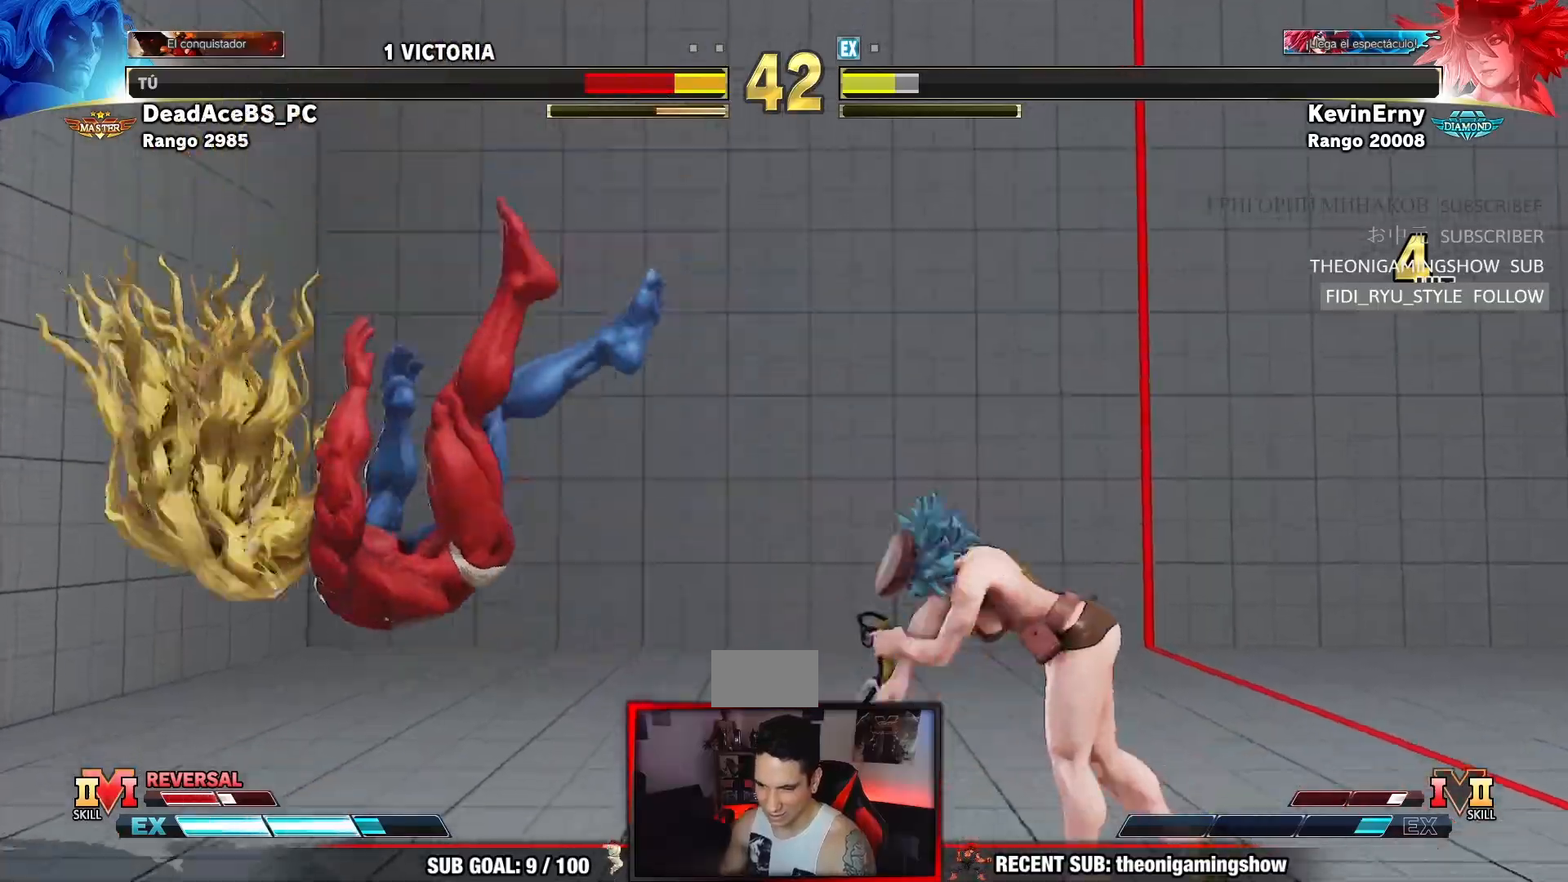
{"buttons": [], "left_stick": "left", "events": [[17, "CIRCLE", "down"], [17, "CROSS", "down"], [17, "R2", "down"], [50, "CIRCLE", "up"], [117, "CROSS", "up"], [117, "R2", "up"], [250, "left_stick", "left"]]}
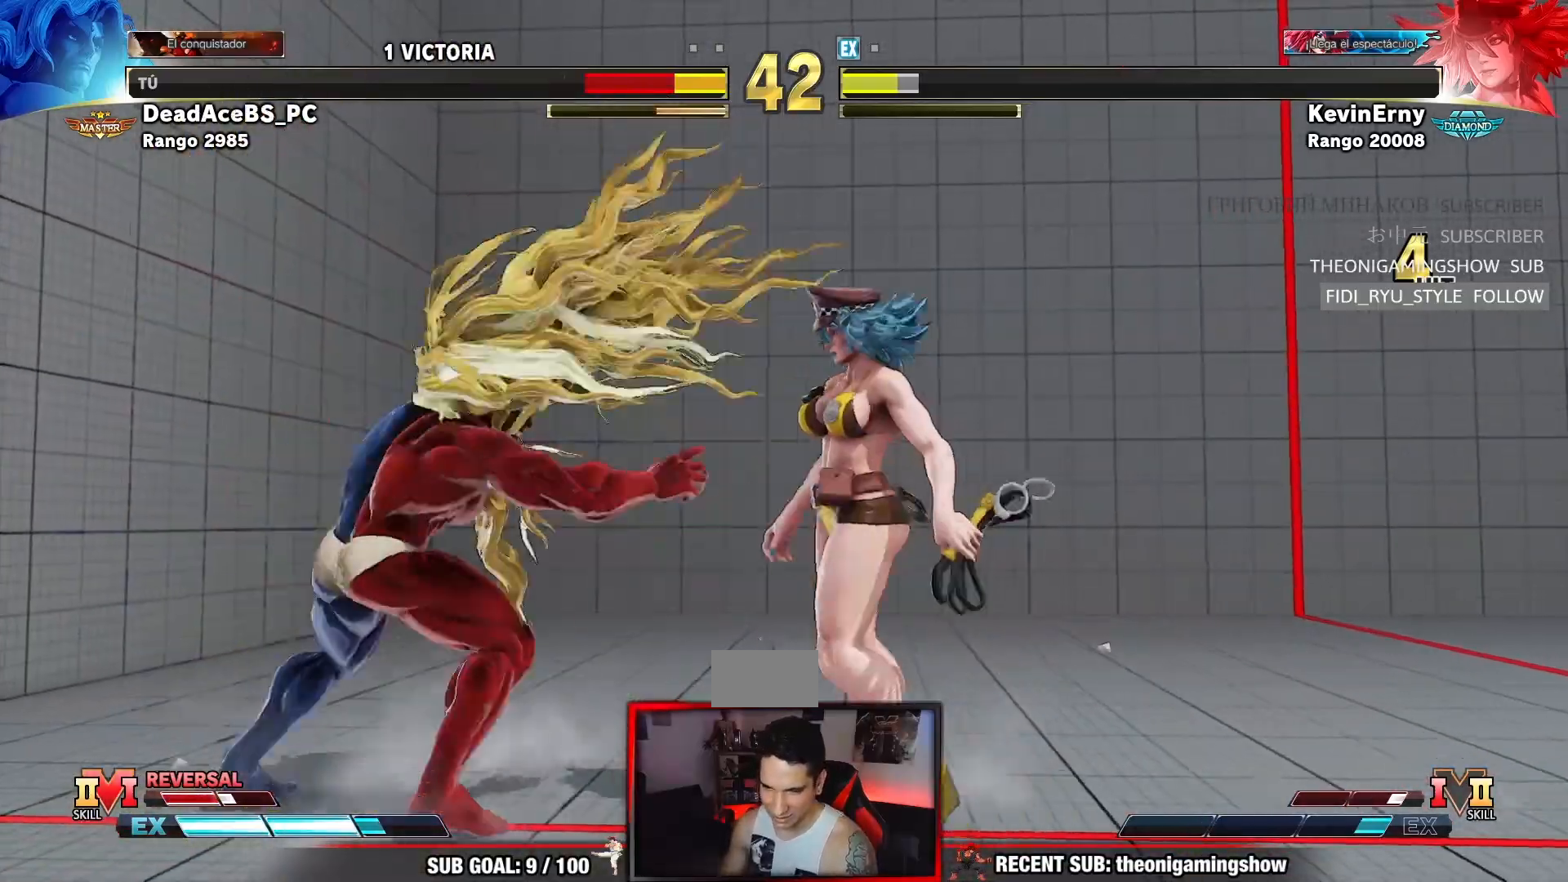
{"buttons": ["SQUARE"], "left_stick": "down-left", "events": [[50, "left_stick", "down-left"], [450, "SQUARE", "down"]]}
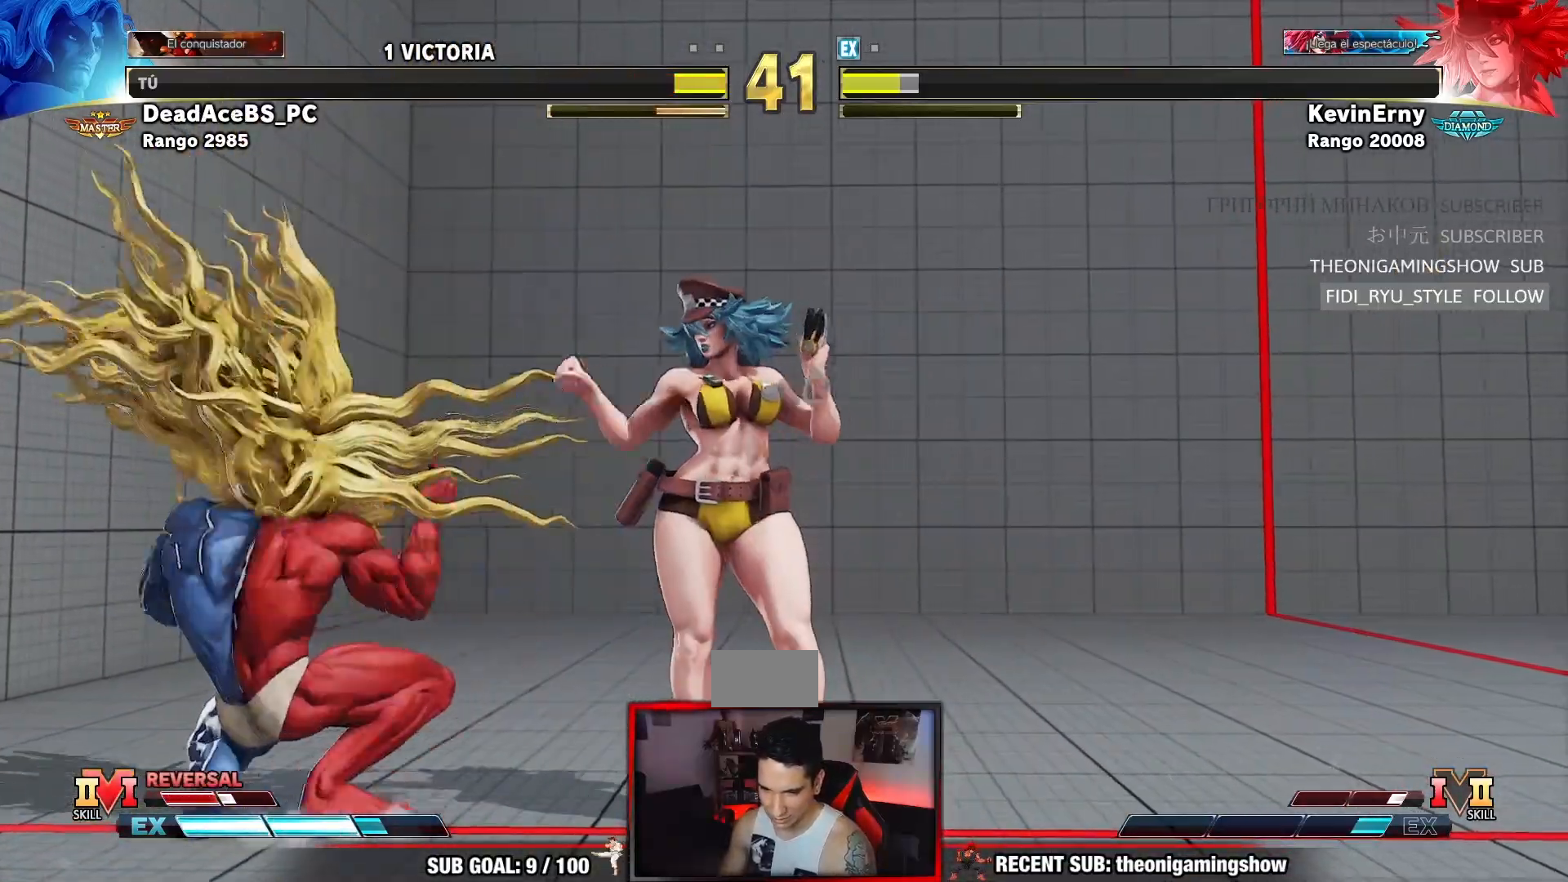
{"buttons": [], "left_stick": "down-left", "events": [[67, "SQUARE", "up"]]}
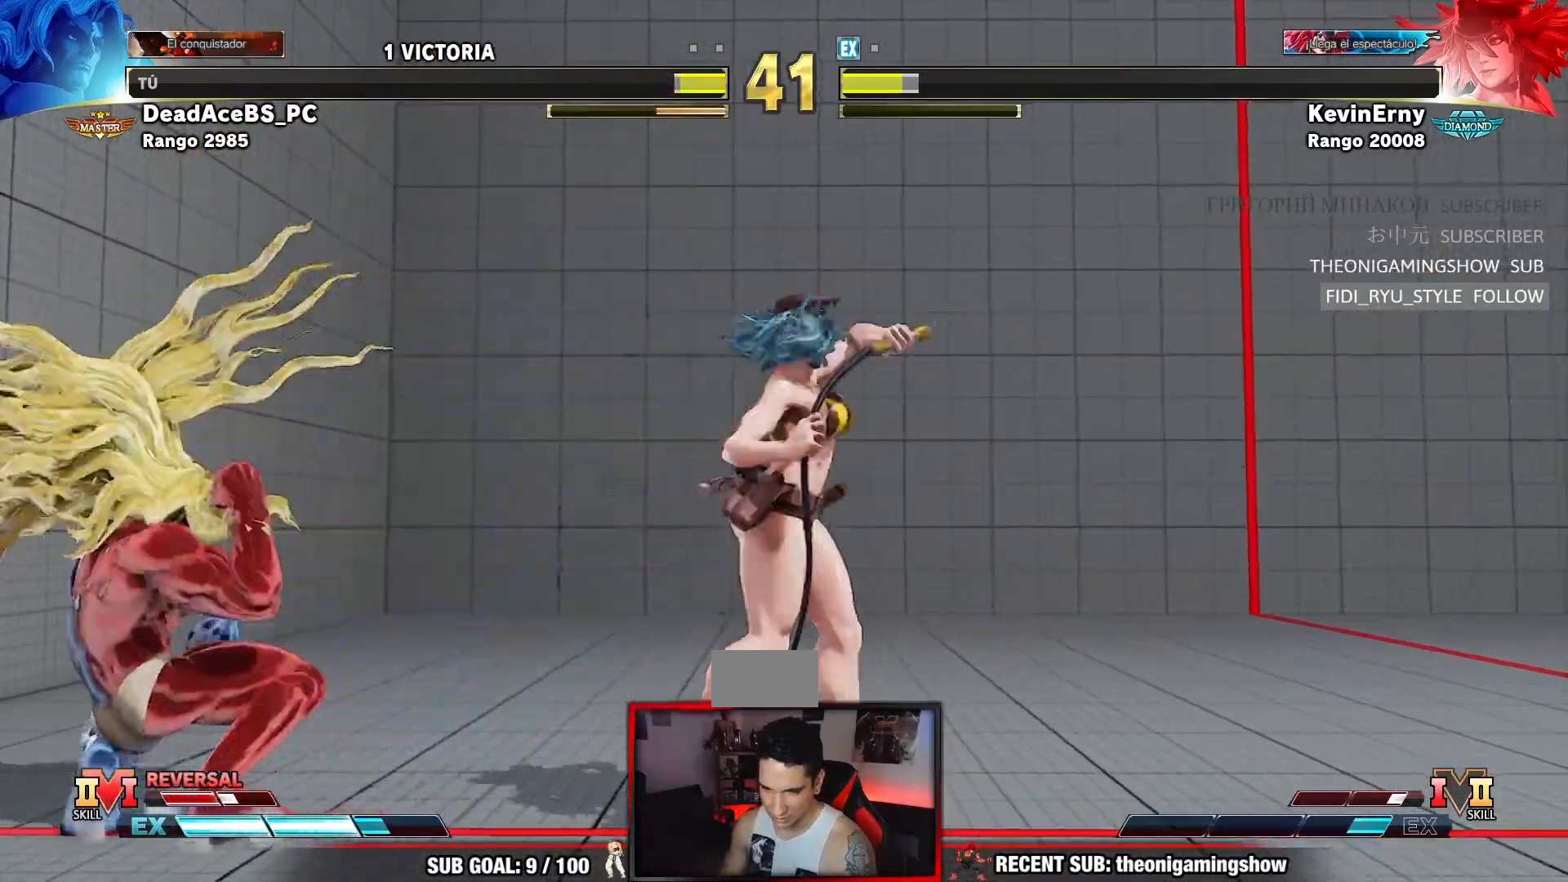
{"buttons": [], "left_stick": "left", "events": [[17, "left_stick", "left"], [133, "left_stick", "down-left"], [450, "left_stick", "left"]]}
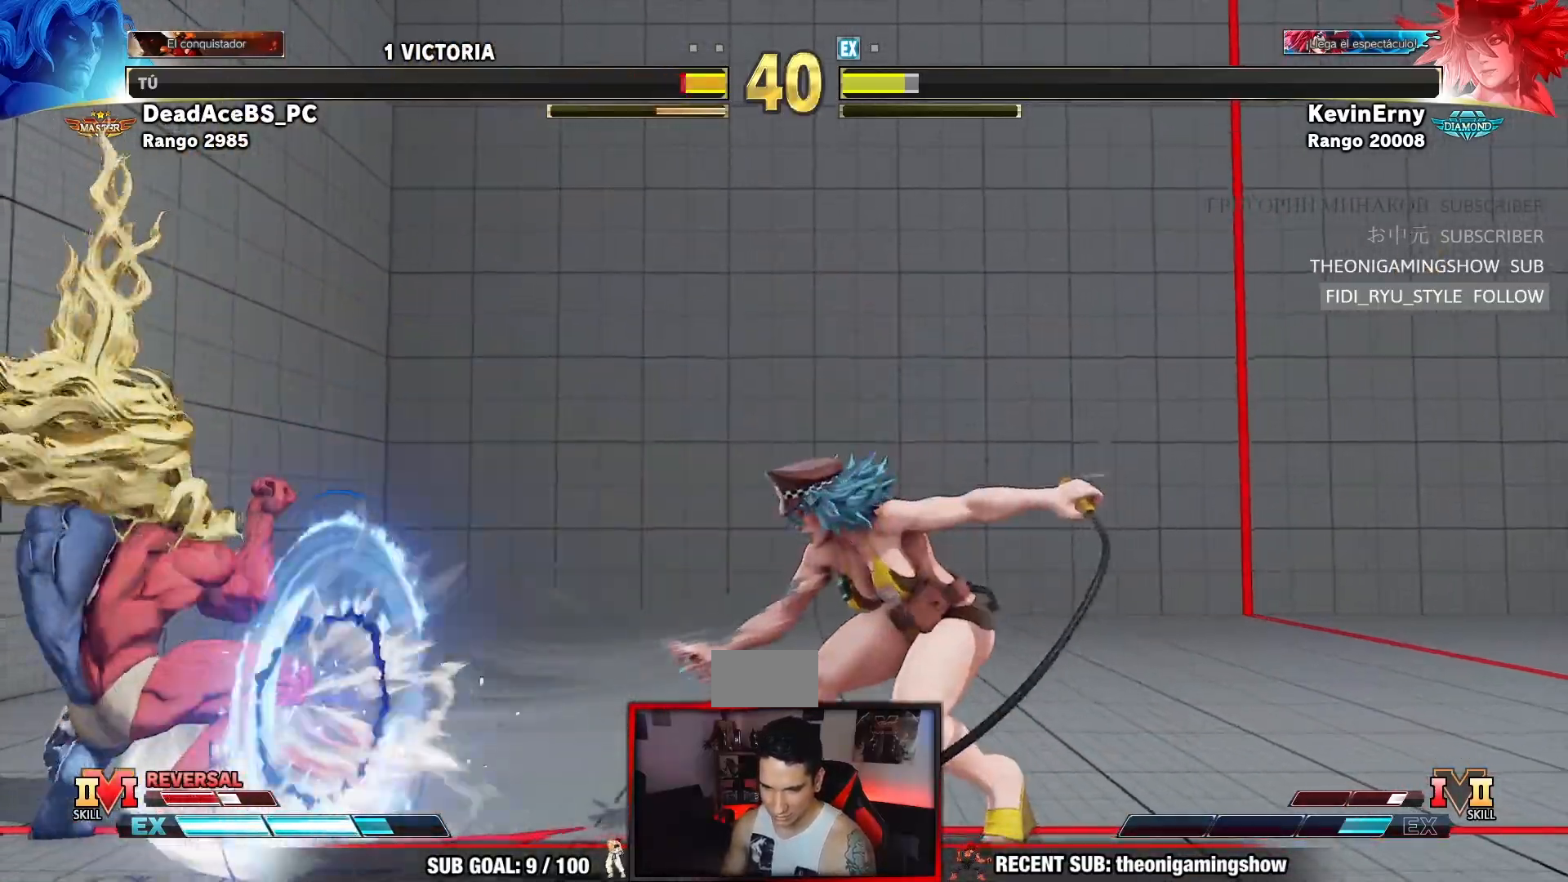
{"buttons": [], "left_stick": "down-left", "events": [[483, "left_stick", "down-left"]]}
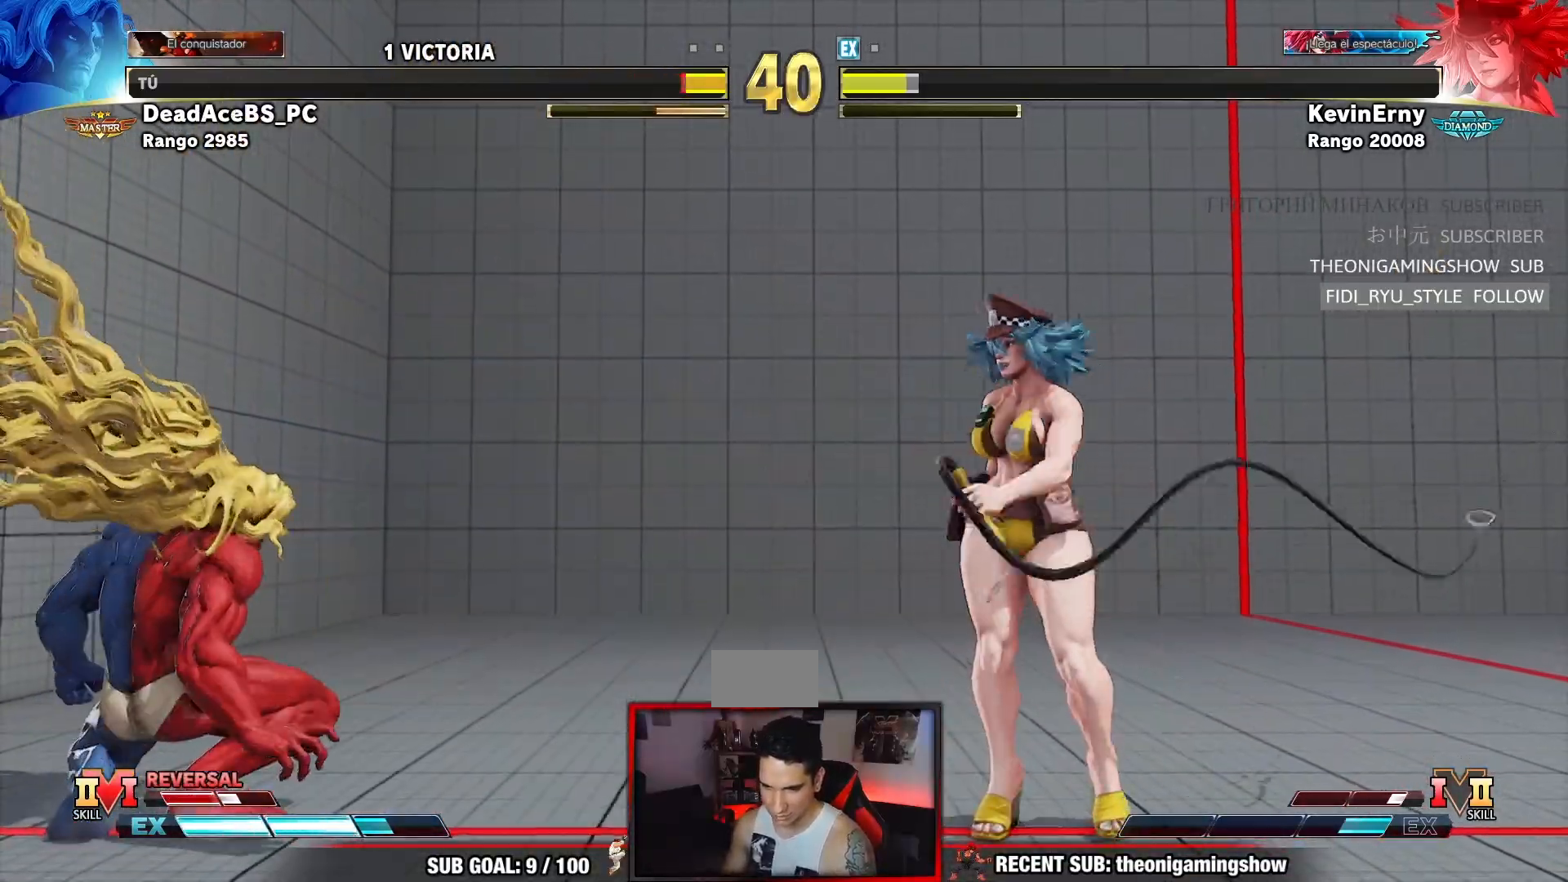
{"buttons": [], "left_stick": "down-left", "events": []}
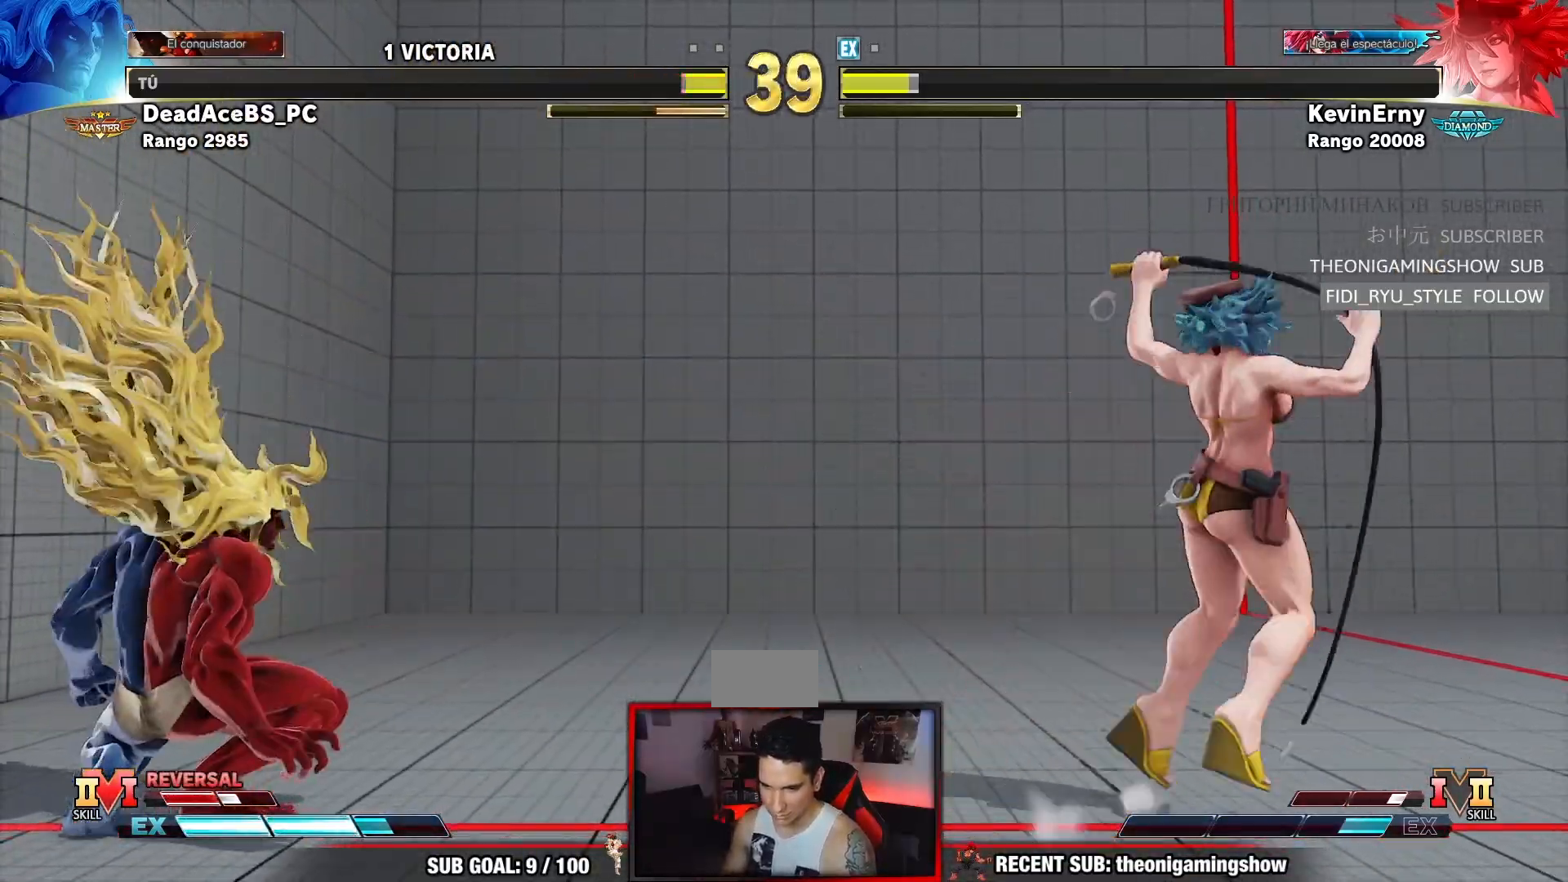
{"buttons": [], "left_stick": "down-left", "events": [[67, "left_stick", "right"], [100, "SQUARE", "down"], [100, "TRIANGLE", "down"], [167, "TRIANGLE", "up"], [183, "SQUARE", "up"], [183, "left_stick", "center"], [333, "left_stick", "down-left"]]}
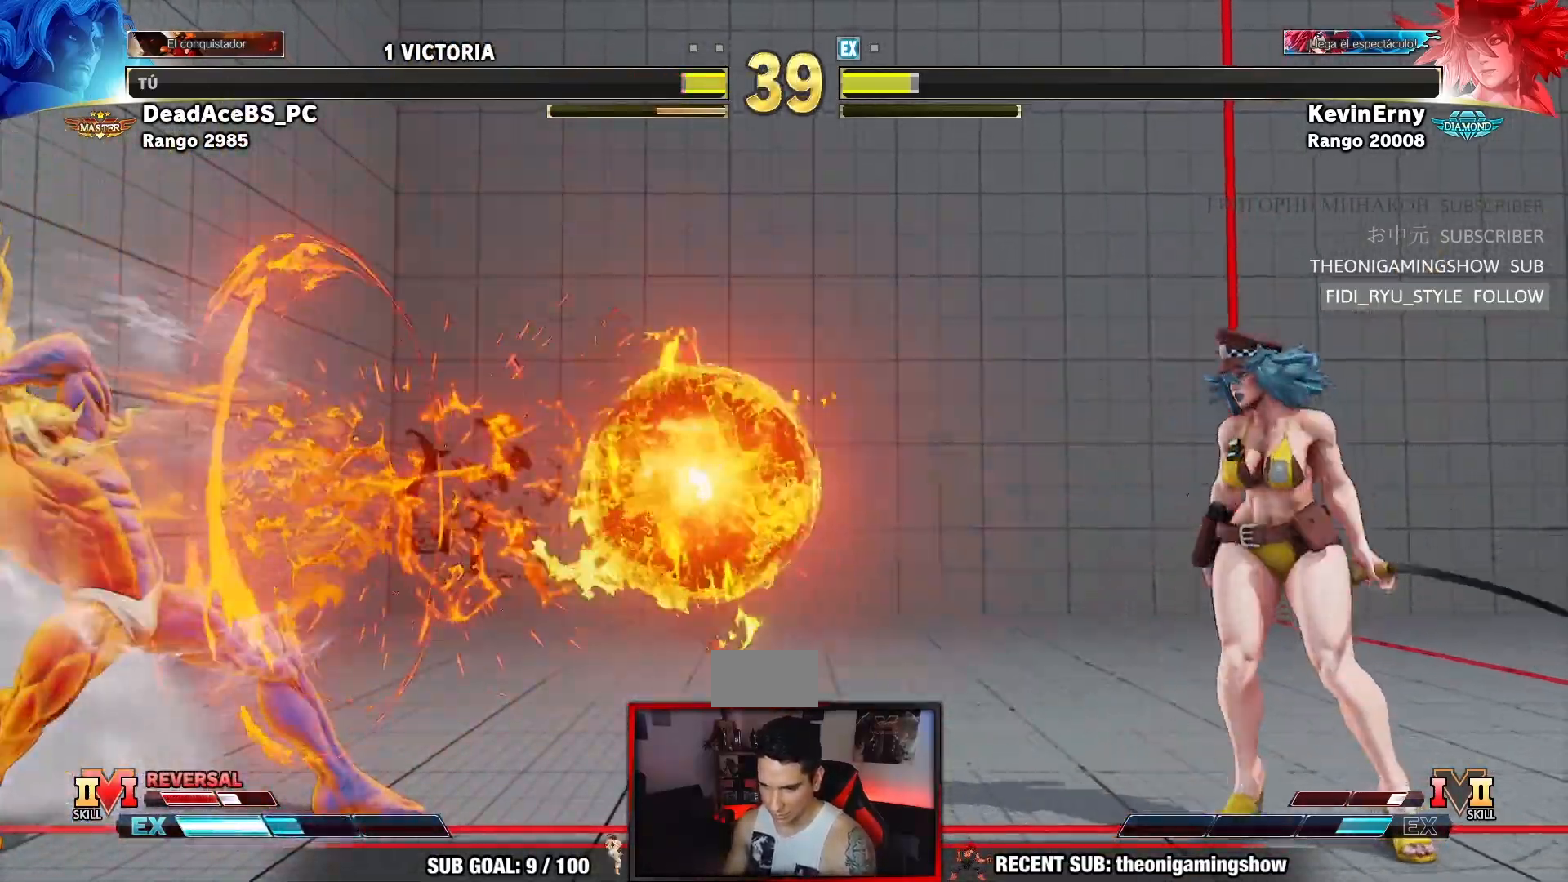
{"buttons": [], "left_stick": "down", "events": [[450, "left_stick", "center"], [500, "left_stick", "down"]]}
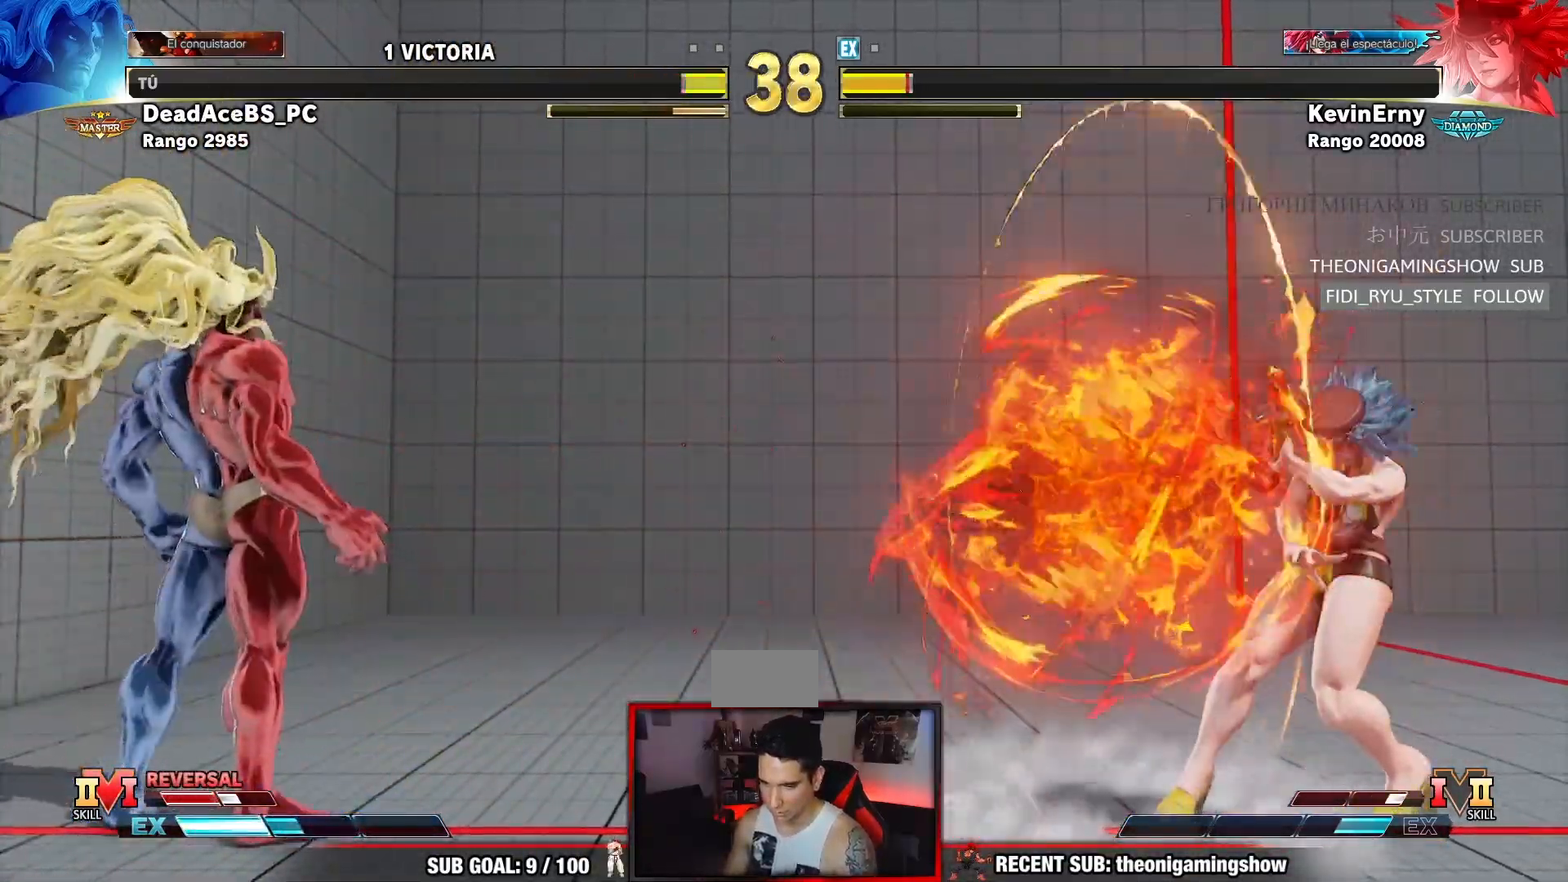
{"buttons": [], "left_stick": "center", "events": [[133, "left_stick", "center"], [150, "SQUARE", "down"], [233, "SQUARE", "up"]]}
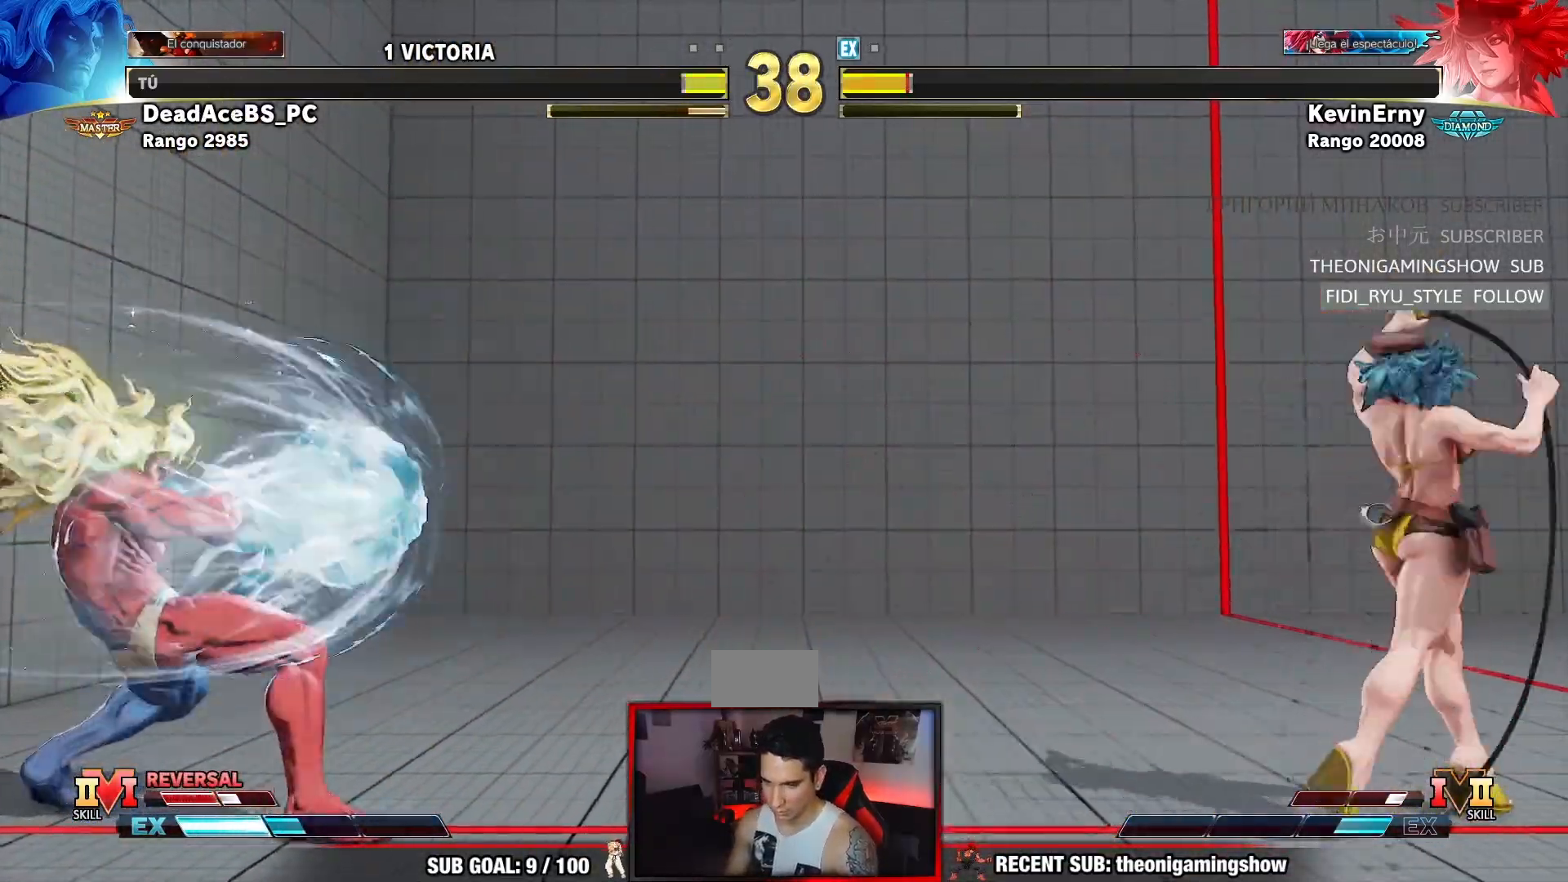
{"buttons": [], "left_stick": "down-left", "events": [[217, "left_stick", "down-left"]]}
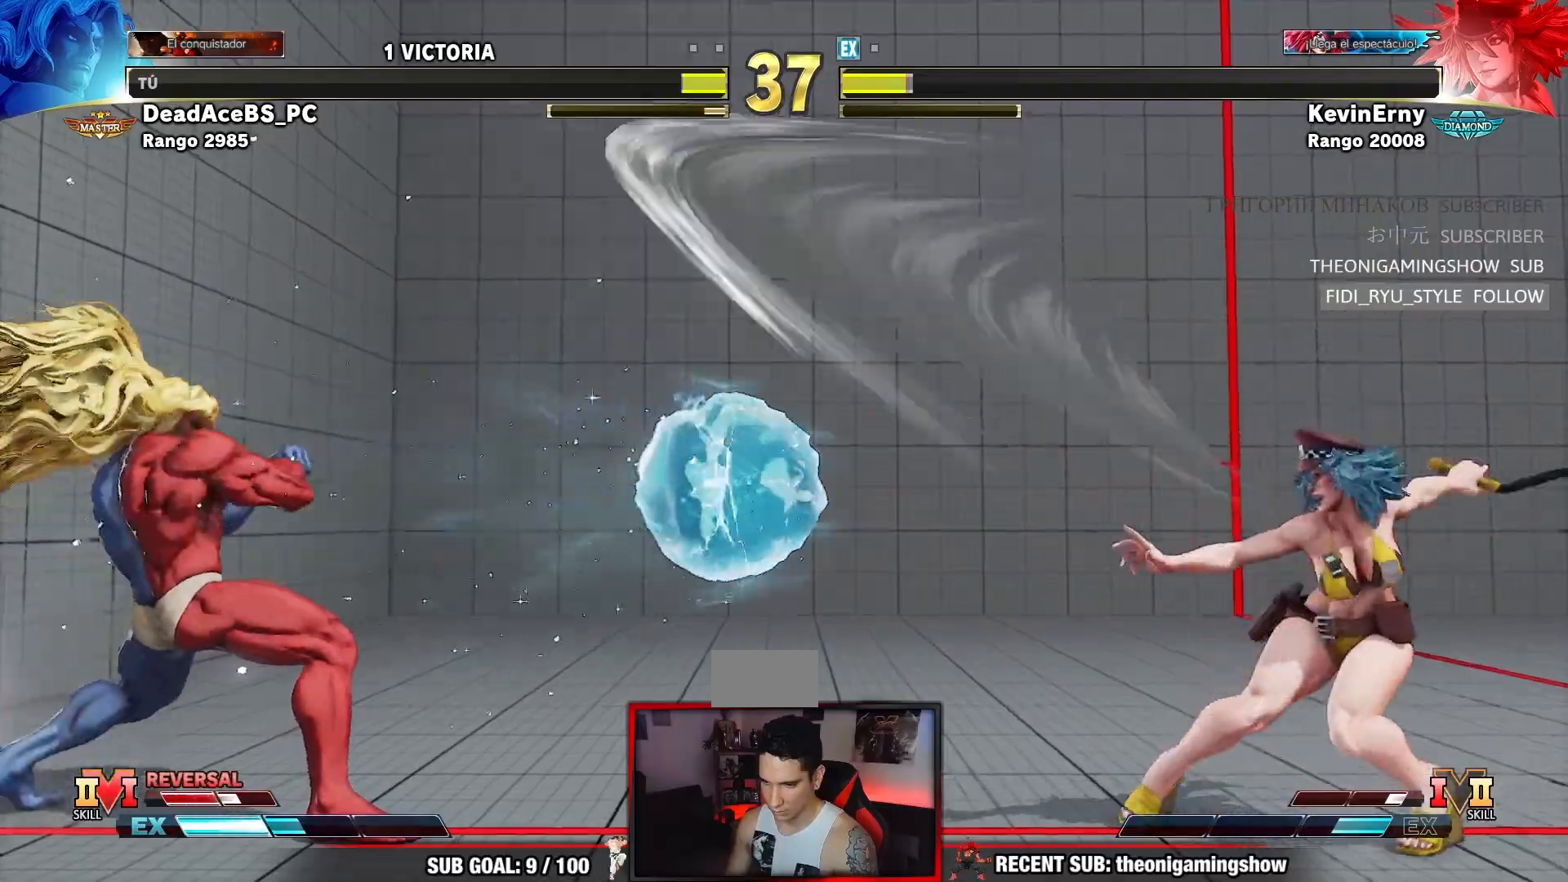
{"buttons": [], "left_stick": "down-left", "events": []}
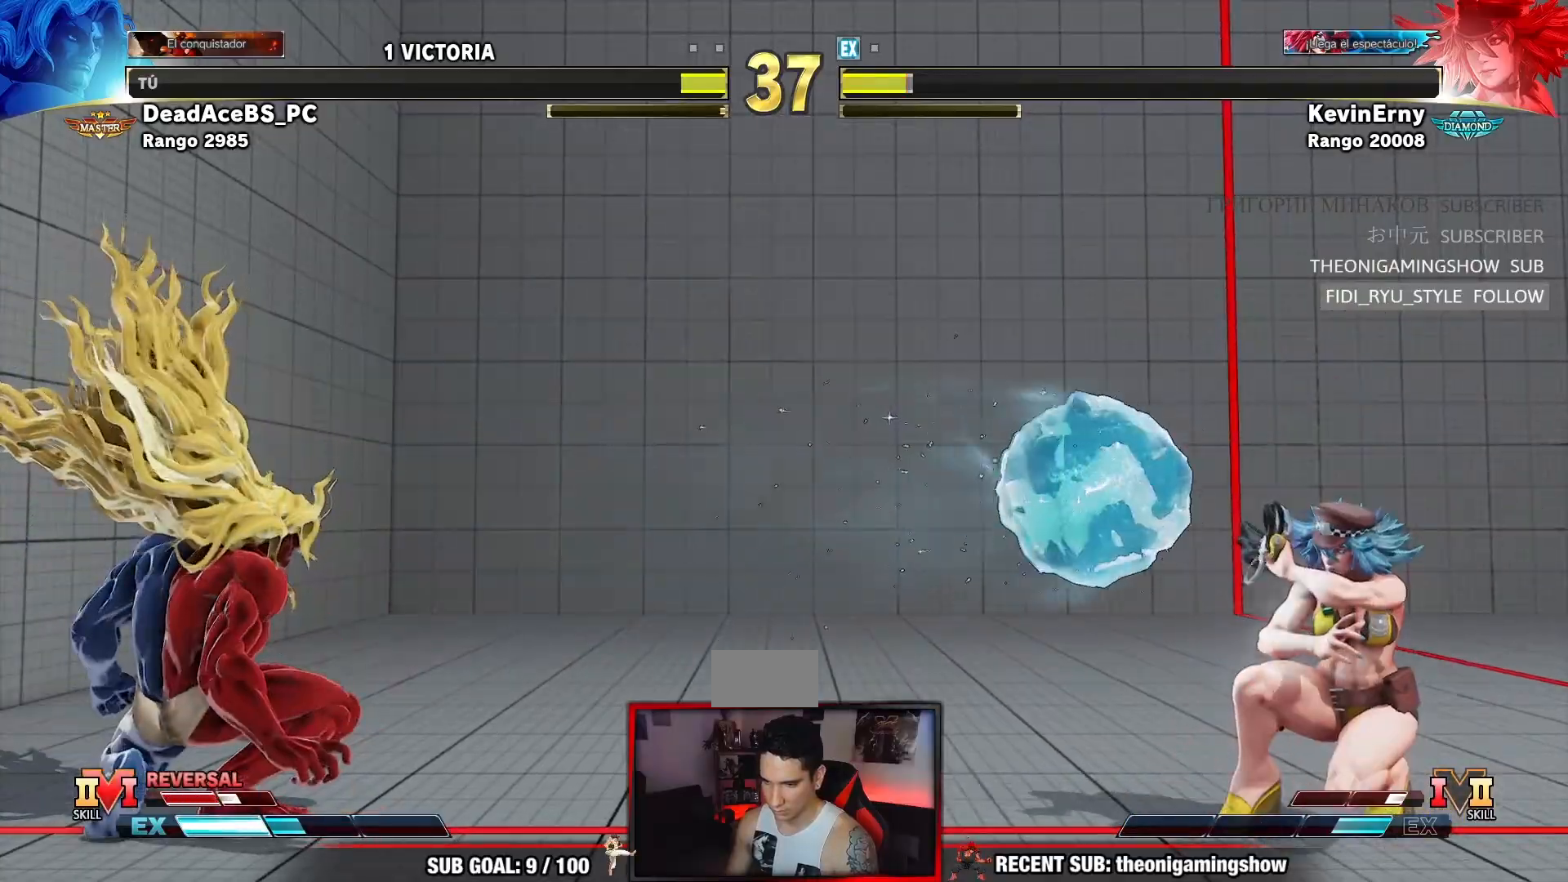
{"buttons": [], "left_stick": "down", "events": [[200, "left_stick", "left"], [417, "left_stick", "right"], [483, "left_stick", "down"]]}
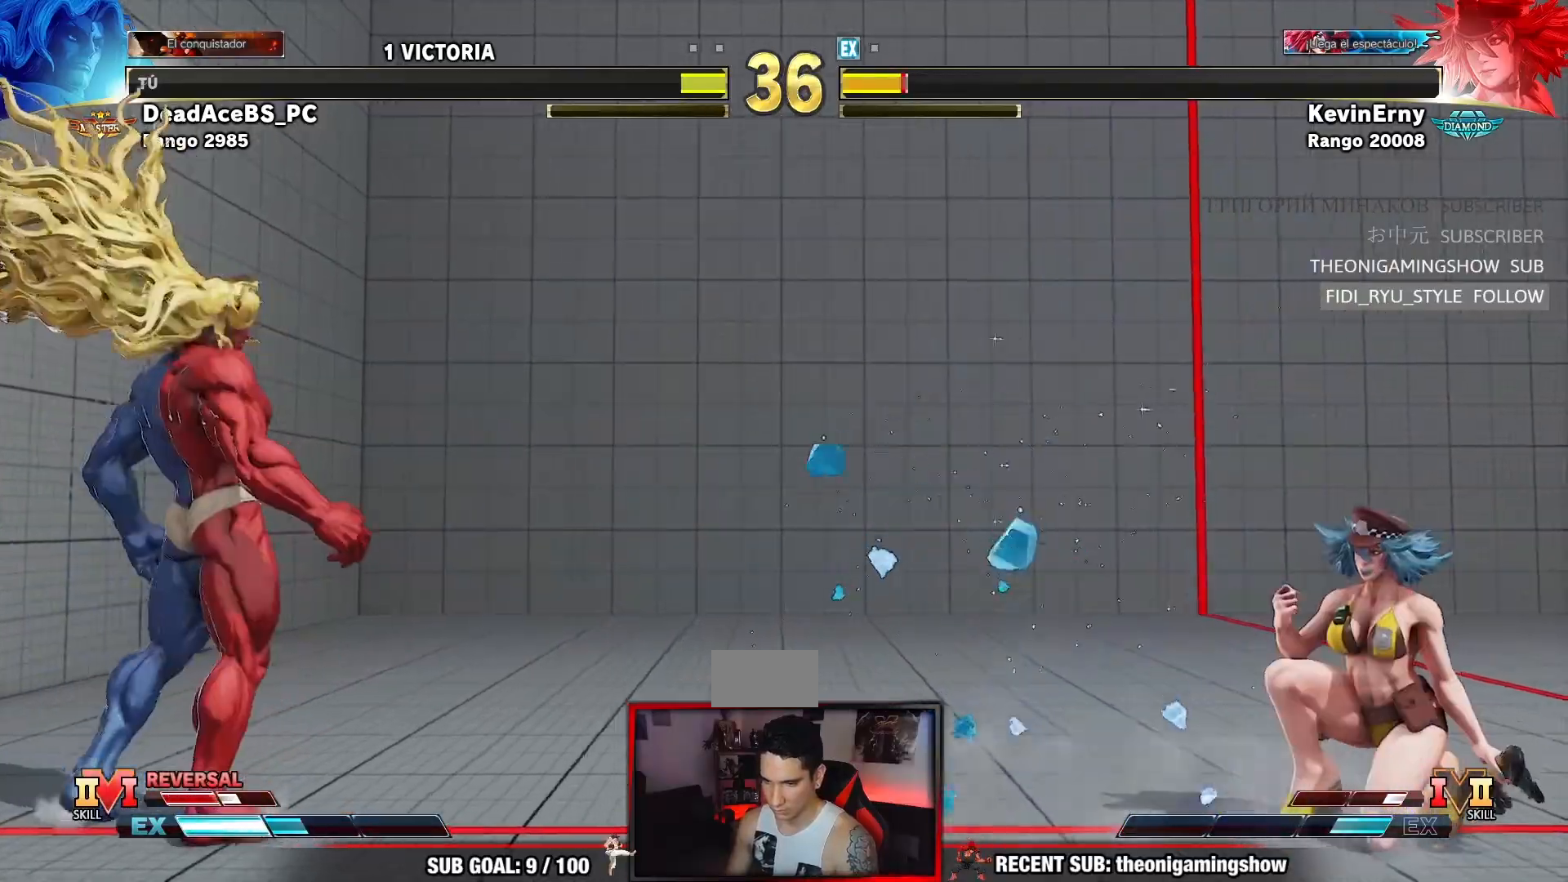
{"buttons": [], "left_stick": "right", "events": [[67, "CIRCLE", "down"], [67, "CROSS", "down"], [67, "left_stick", "right"], [167, "CIRCLE", "up"], [167, "CROSS", "up"]]}
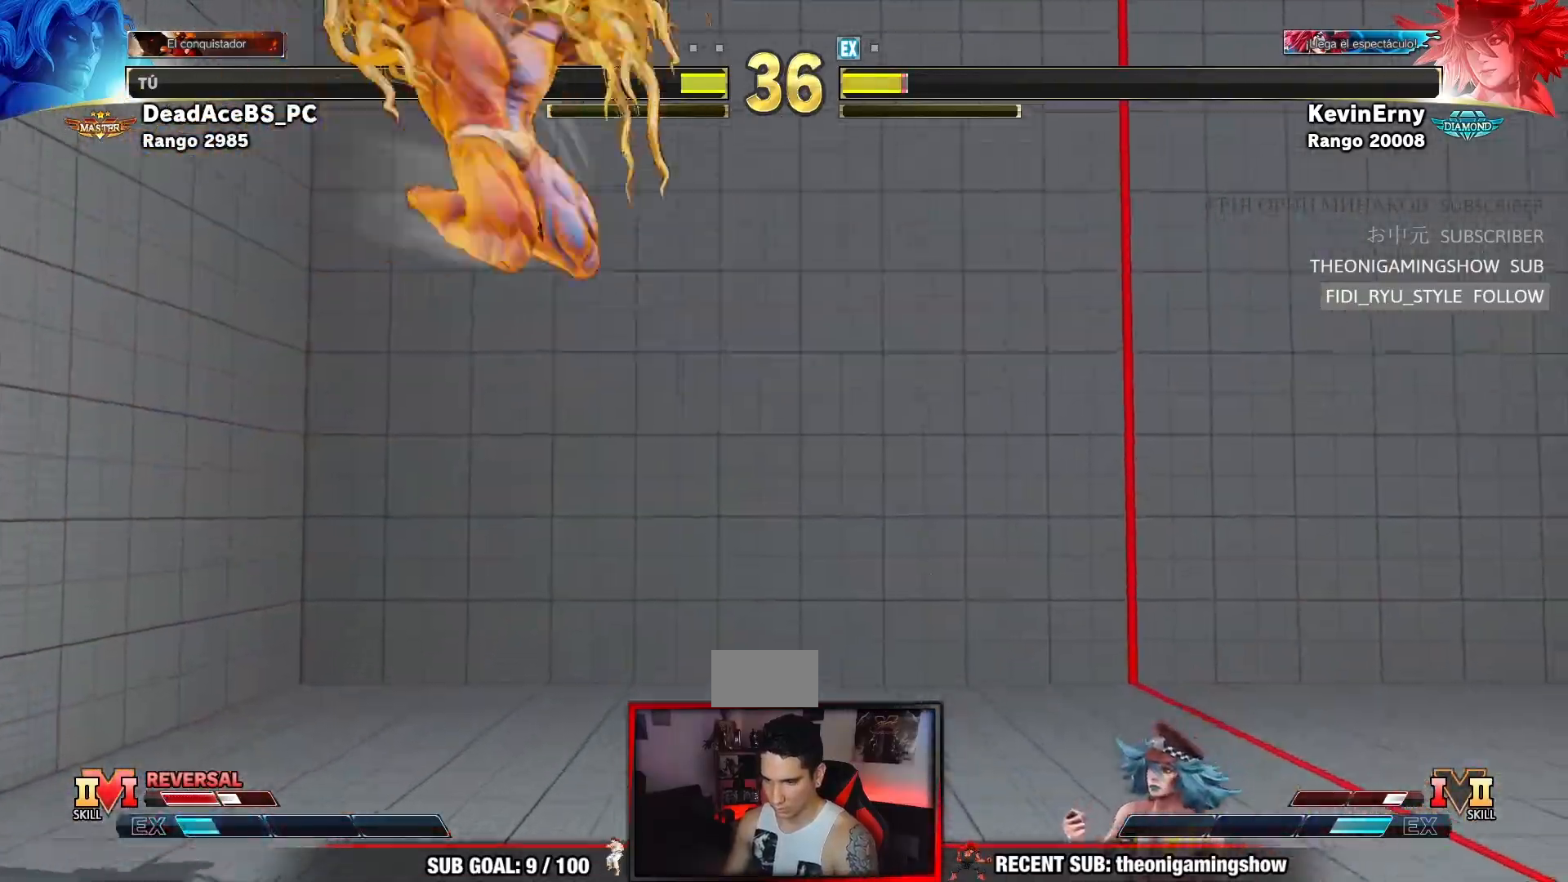
{"buttons": [], "left_stick": "left", "events": [[317, "left_stick", "center"], [383, "left_stick", "left"]]}
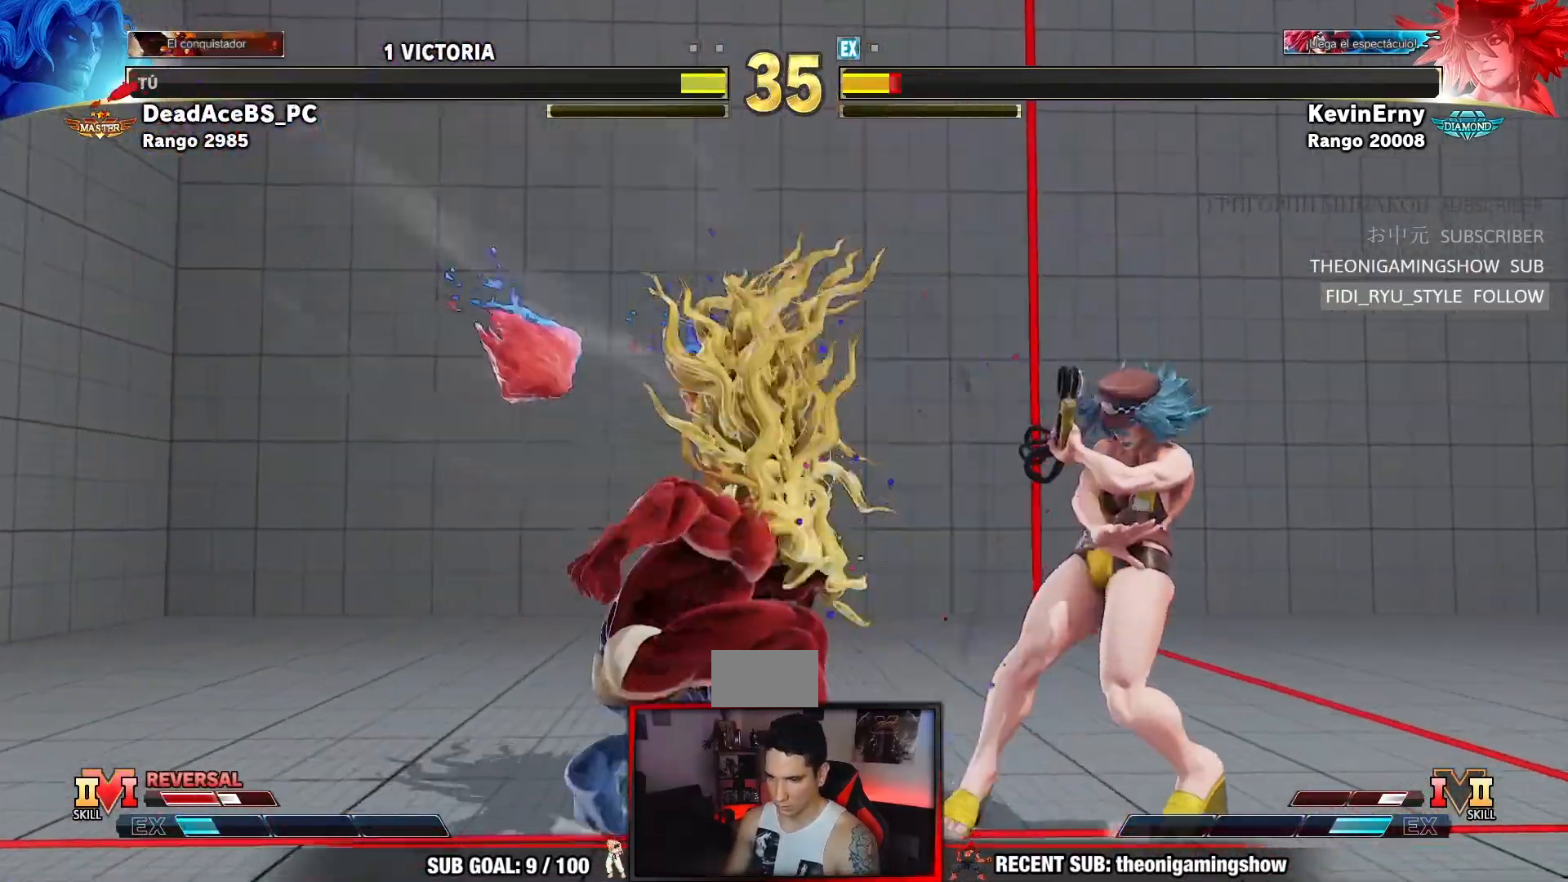
{"buttons": [], "left_stick": "down-right", "events": [[200, "left_stick", "down-left"], [367, "TRIANGLE", "down"], [467, "TRIANGLE", "up"], [500, "left_stick", "down-right"]]}
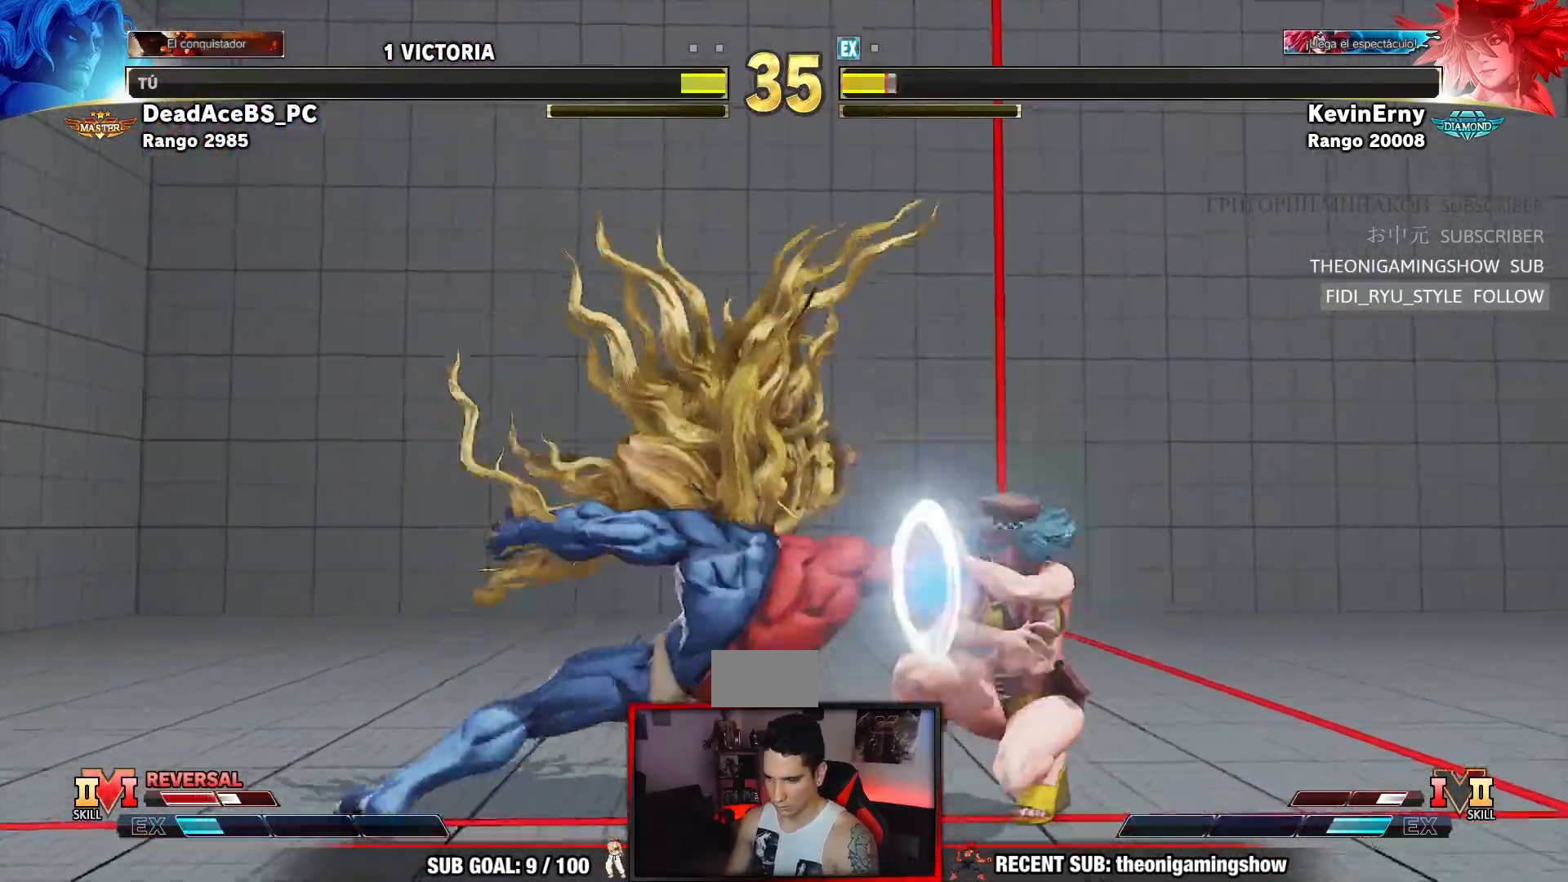
{"buttons": [], "left_stick": "down-right", "events": [[50, "left_stick", "right"], [150, "left_stick", "center"], [350, "left_stick", "down-left"], [417, "CIRCLE", "down"], [483, "CIRCLE", "up"], [500, "left_stick", "down-right"]]}
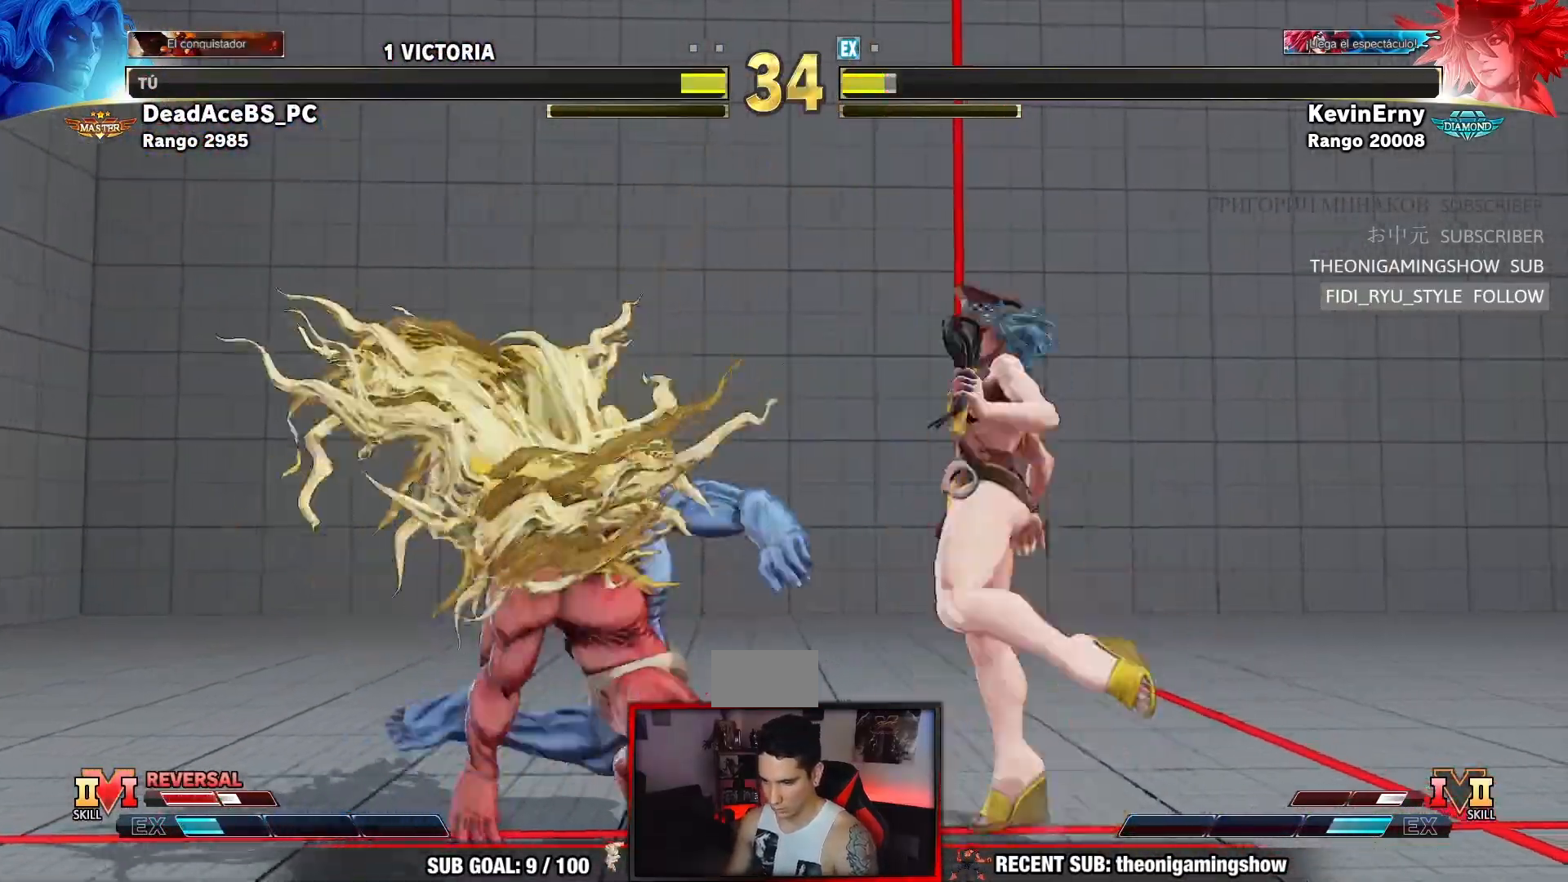
{"buttons": [], "left_stick": "down-left", "events": [[33, "left_stick", "right"], [50, "SQUARE", "down"], [183, "SQUARE", "up"], [267, "left_stick", "center"], [333, "left_stick", "left"], [467, "left_stick", "down-left"]]}
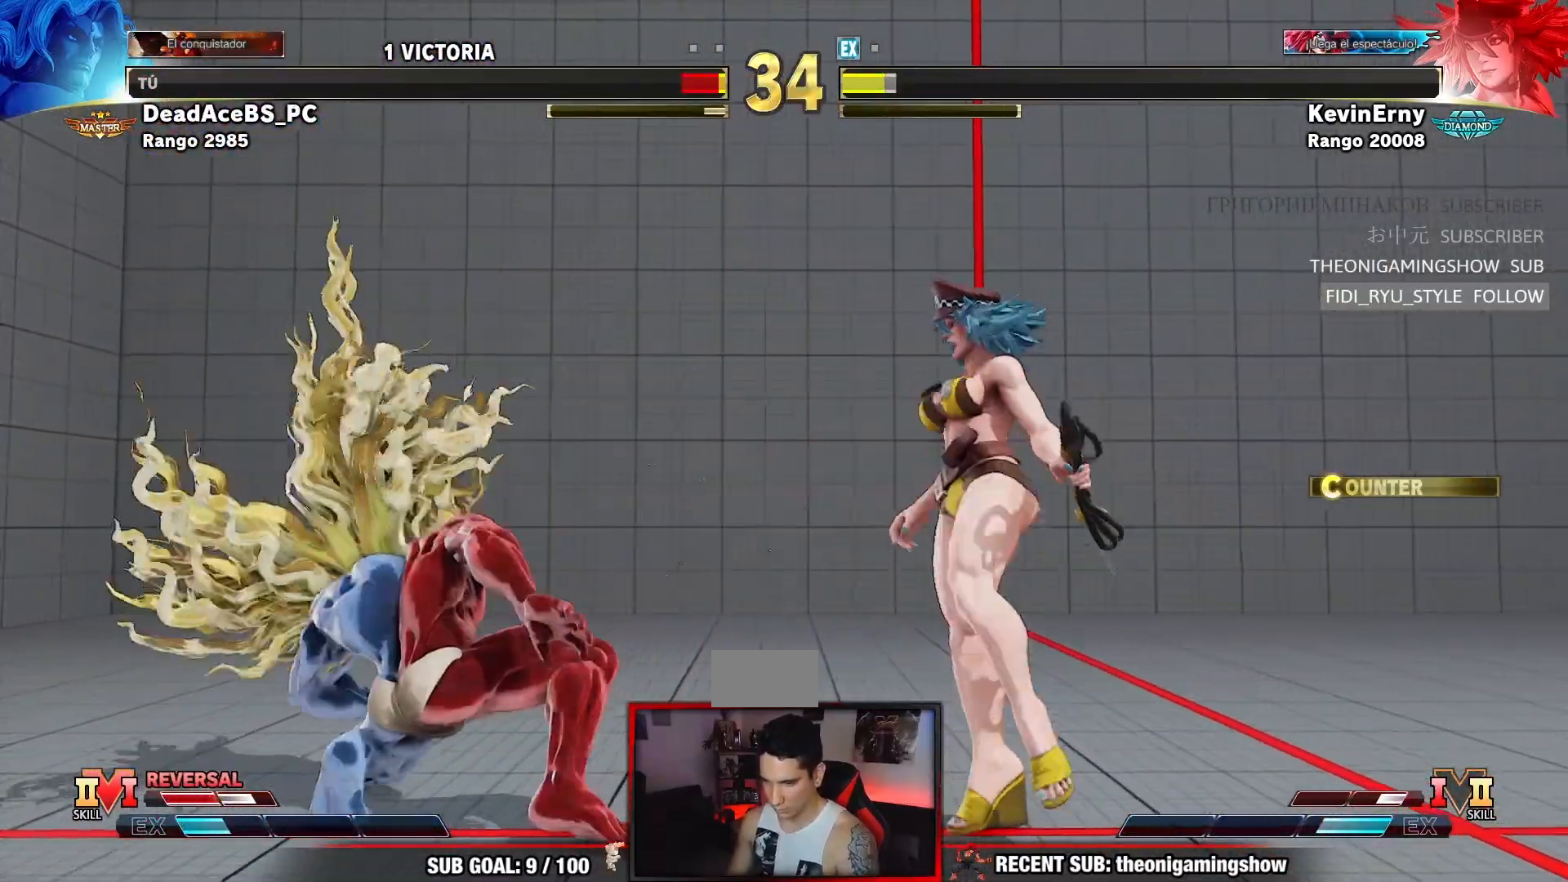
{"buttons": [], "left_stick": "up-left", "events": [[133, "left_stick", "up-left"]]}
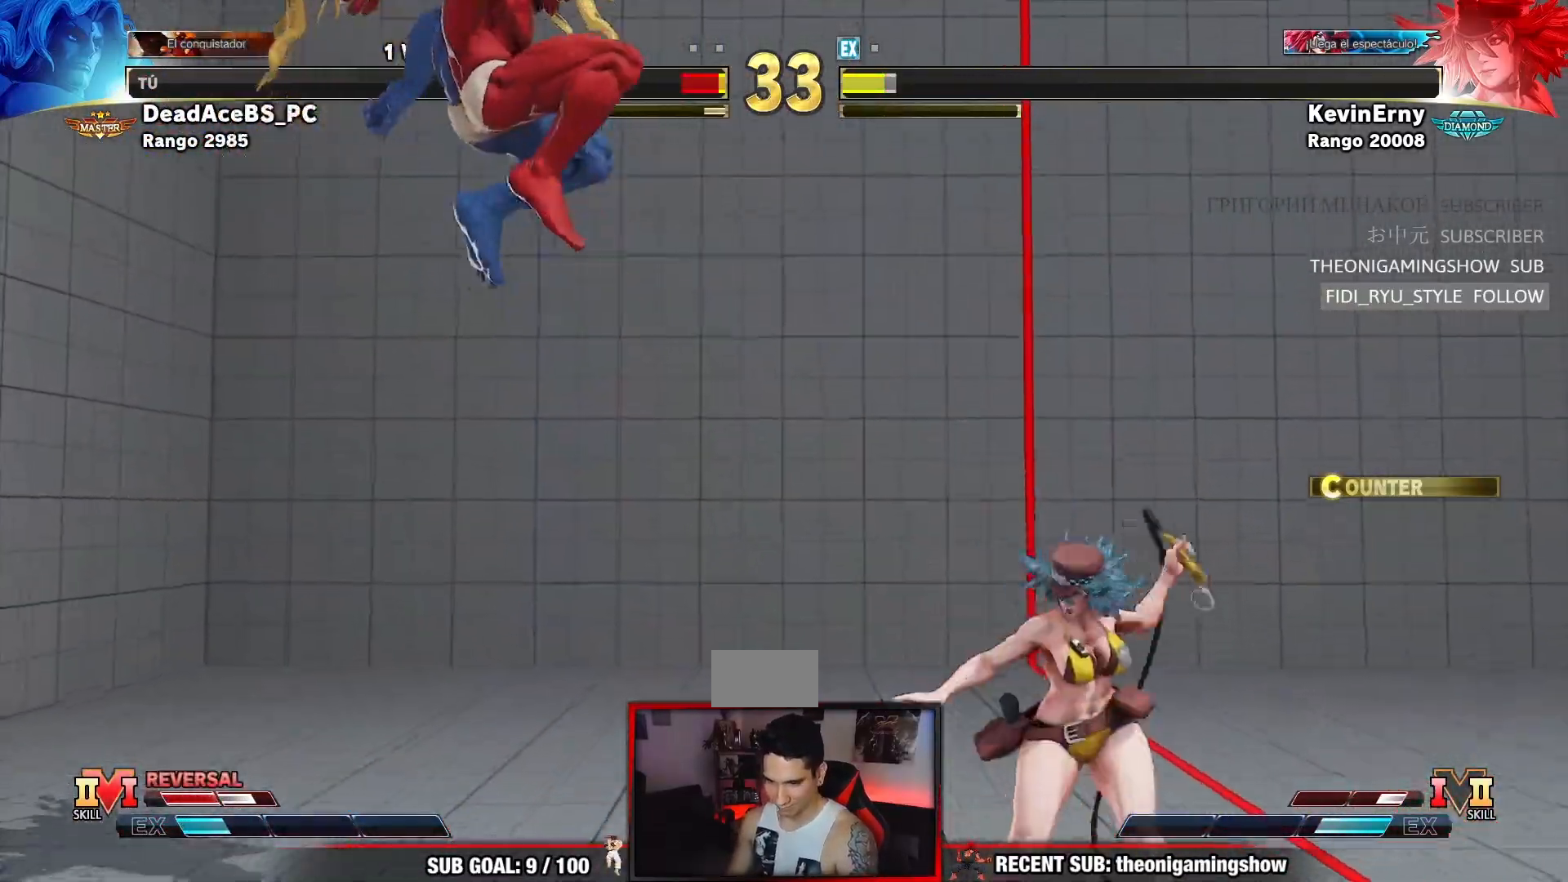
{"buttons": [], "left_stick": "left", "events": [[50, "left_stick", "center"], [267, "left_stick", "left"], [333, "left_stick", "center"], [400, "left_stick", "left"]]}
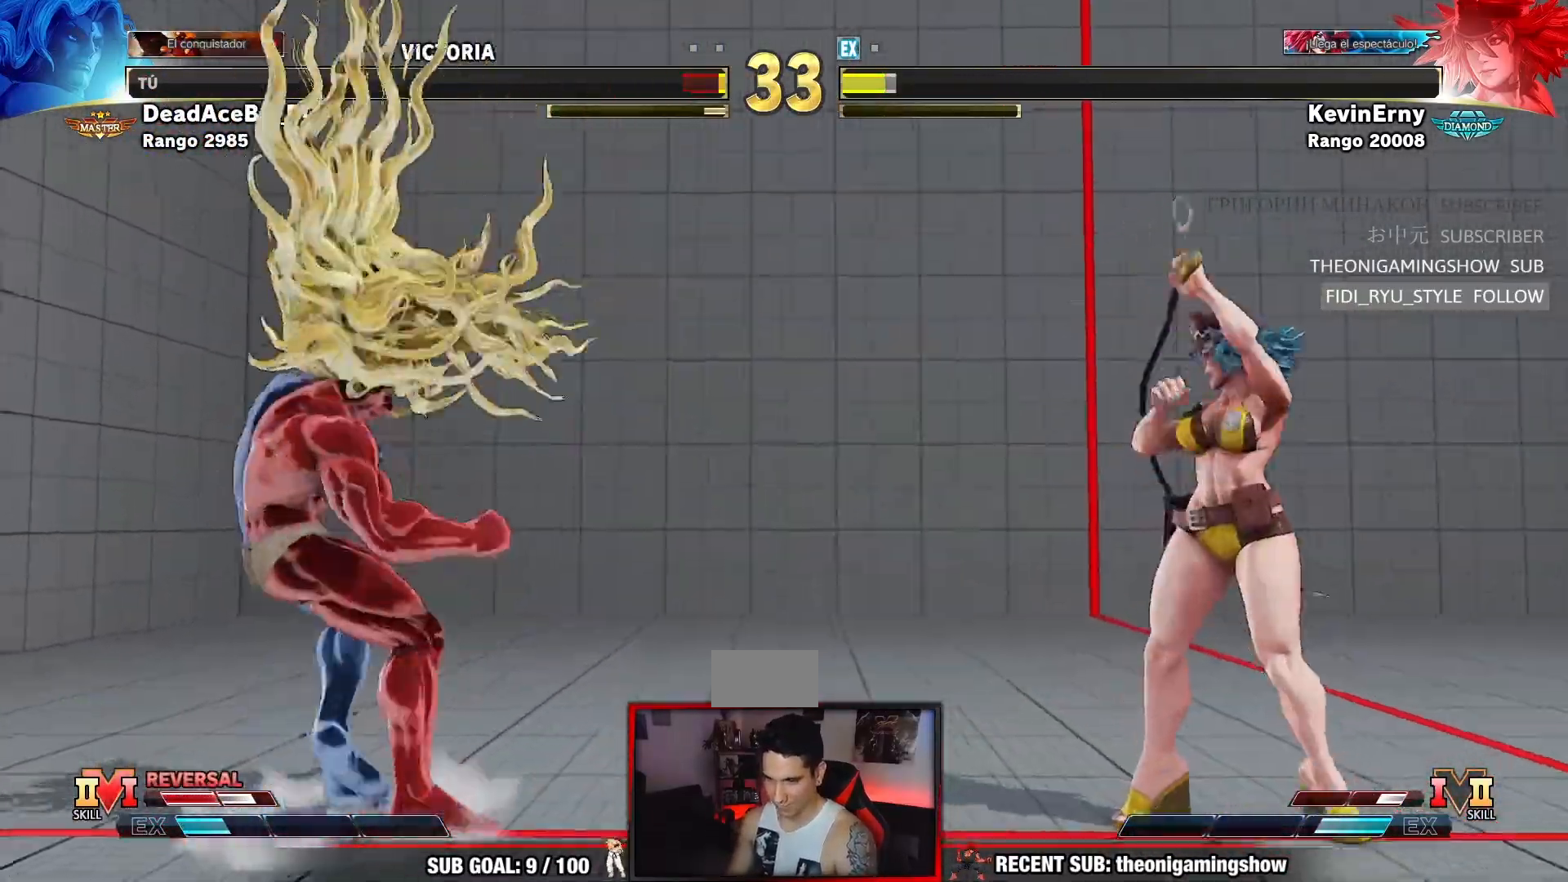
{"buttons": [], "left_stick": "center", "events": [[233, "left_stick", "down"], [300, "left_stick", "right"], [317, "SQUARE", "down"], [417, "SQUARE", "up"], [417, "left_stick", "center"]]}
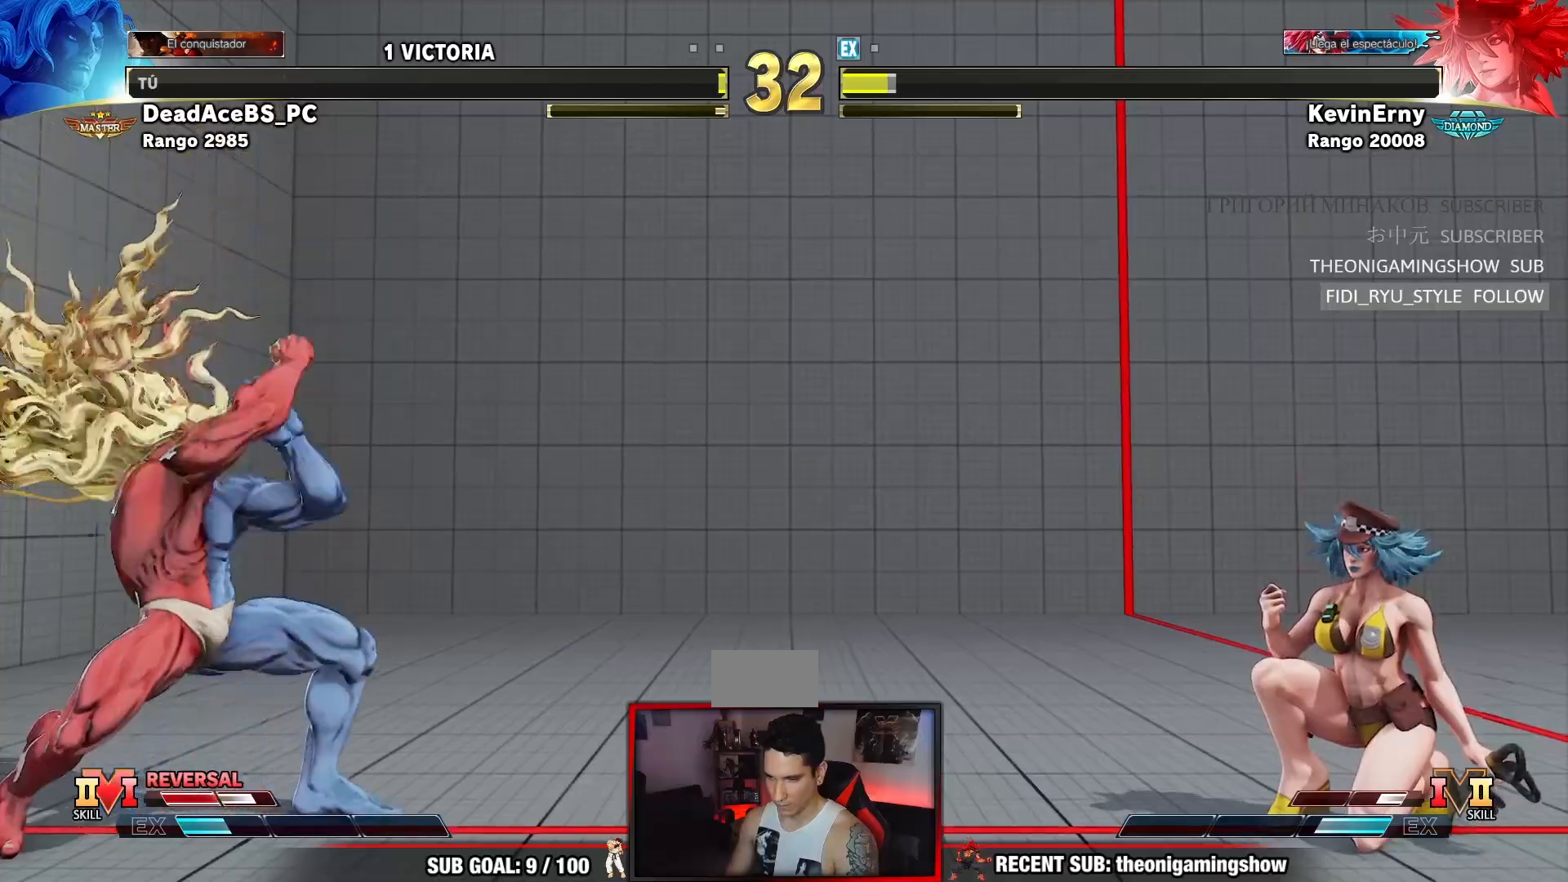
{"buttons": [], "left_stick": "down-left", "events": [[483, "left_stick", "down-left"]]}
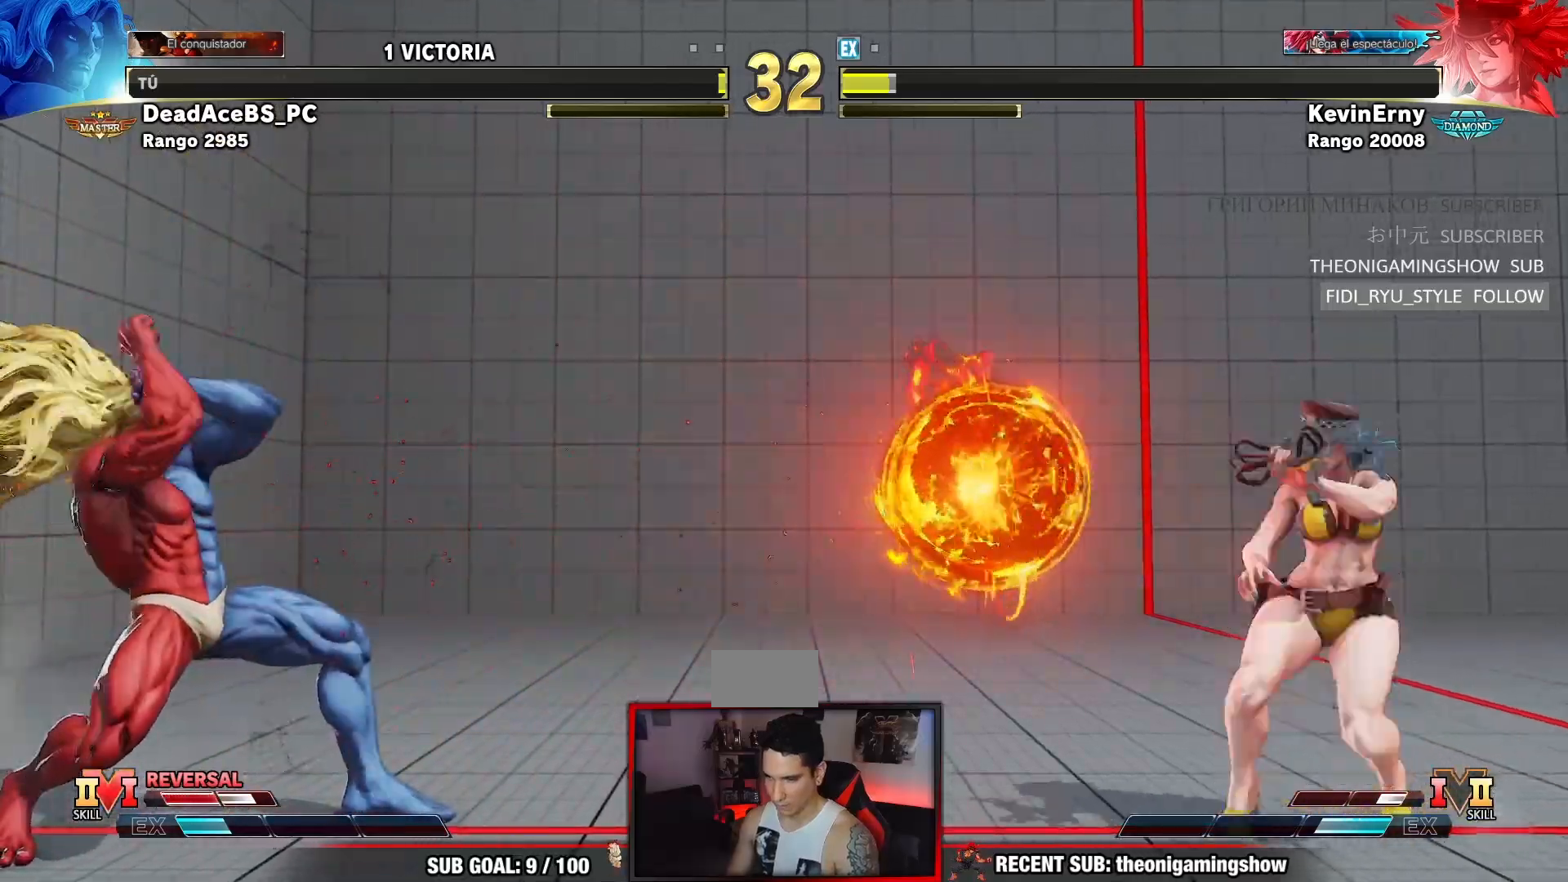
{"buttons": [], "left_stick": "left", "events": [[333, "left_stick", "left"]]}
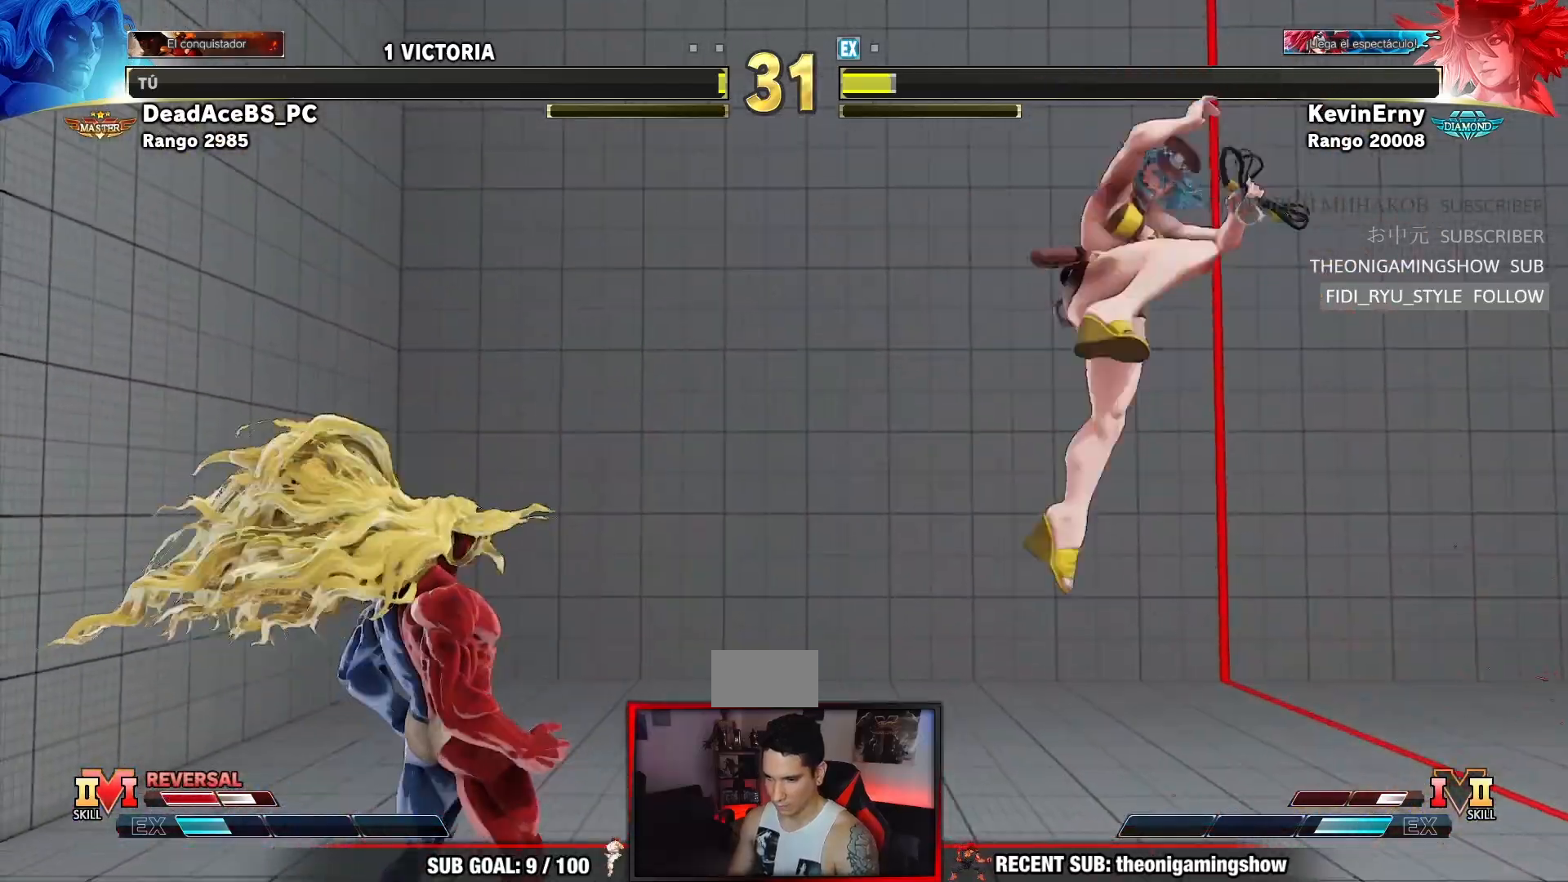
{"buttons": ["CROSS", "SQUARE"], "left_stick": "center", "events": [[100, "left_stick", "right"], [150, "left_stick", "center"], [200, "left_stick", "right"], [467, "SQUARE", "down"], [483, "CROSS", "down"], [483, "left_stick", "center"]]}
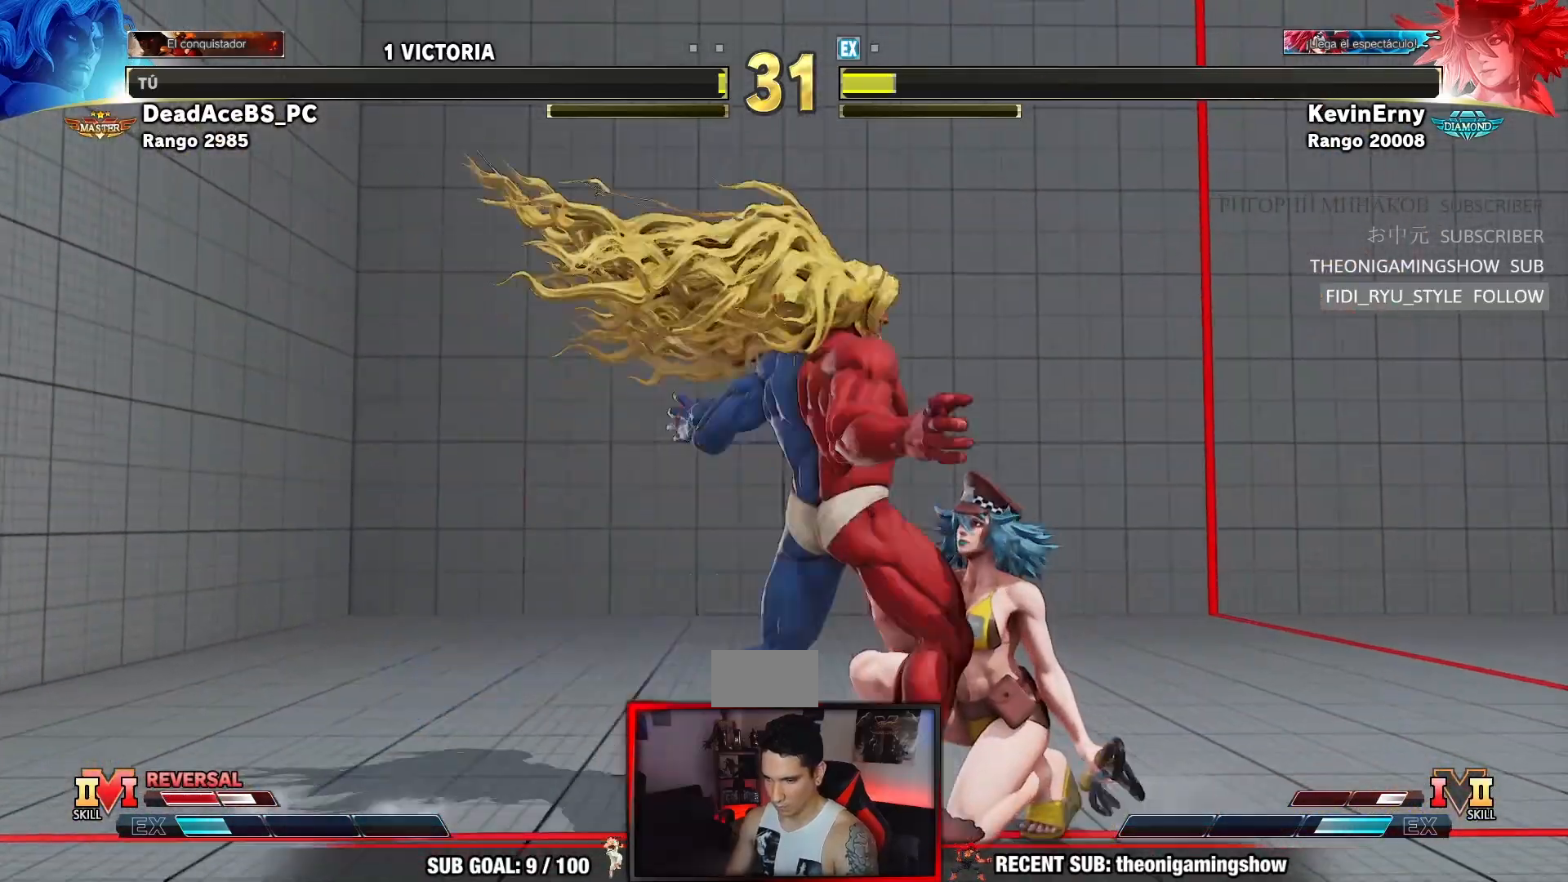
{"buttons": [], "left_stick": "down-left", "events": [[133, "left_stick", "down-left"], [217, "CROSS", "up"], [233, "SQUARE", "up"]]}
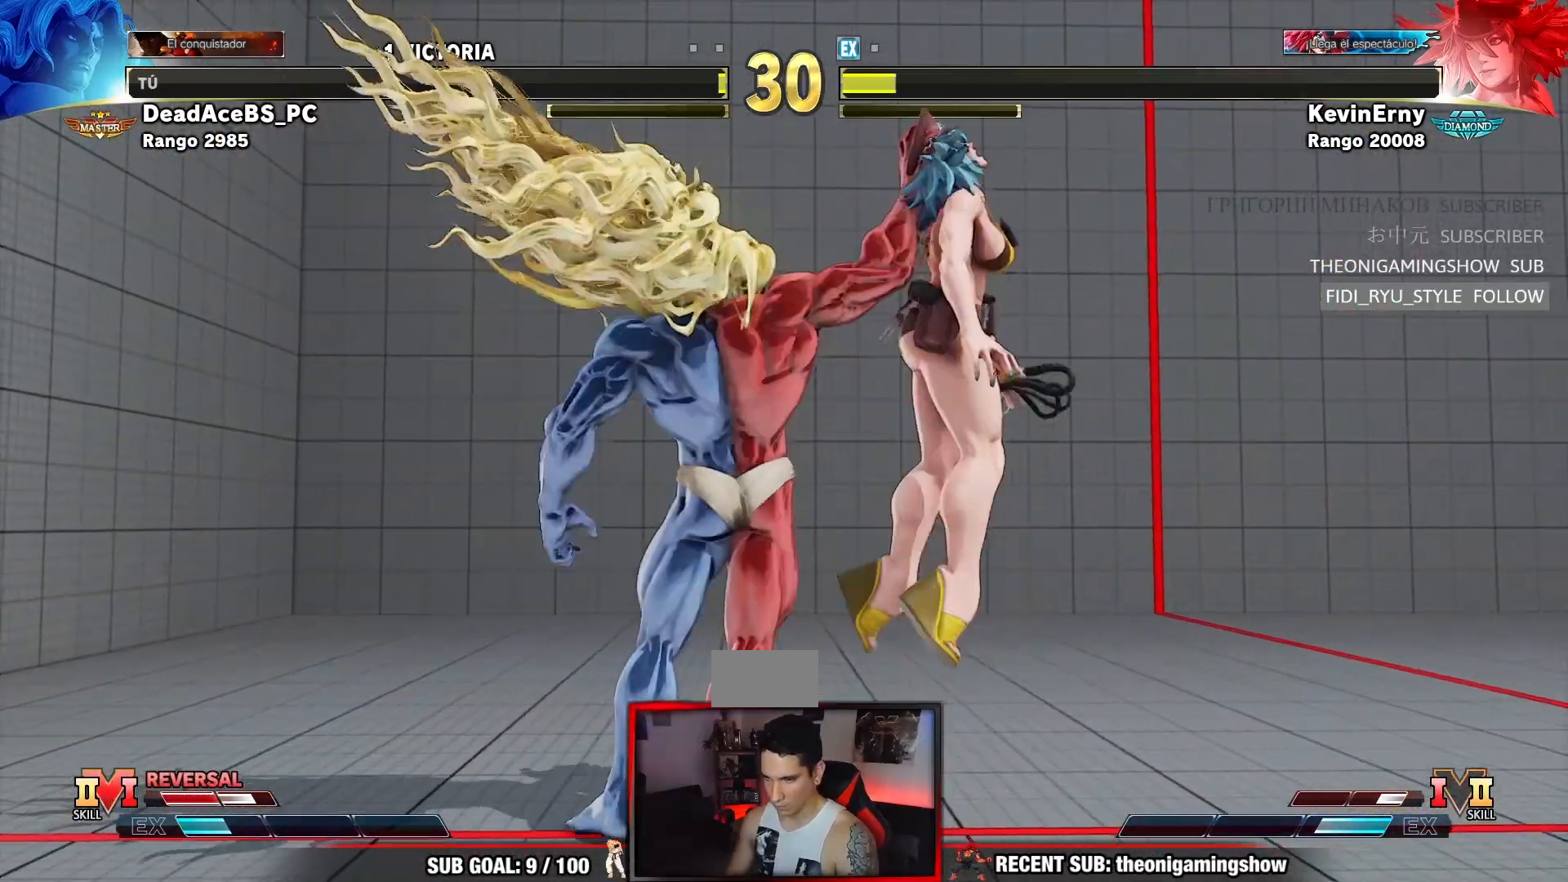
{"buttons": [], "left_stick": "center"}